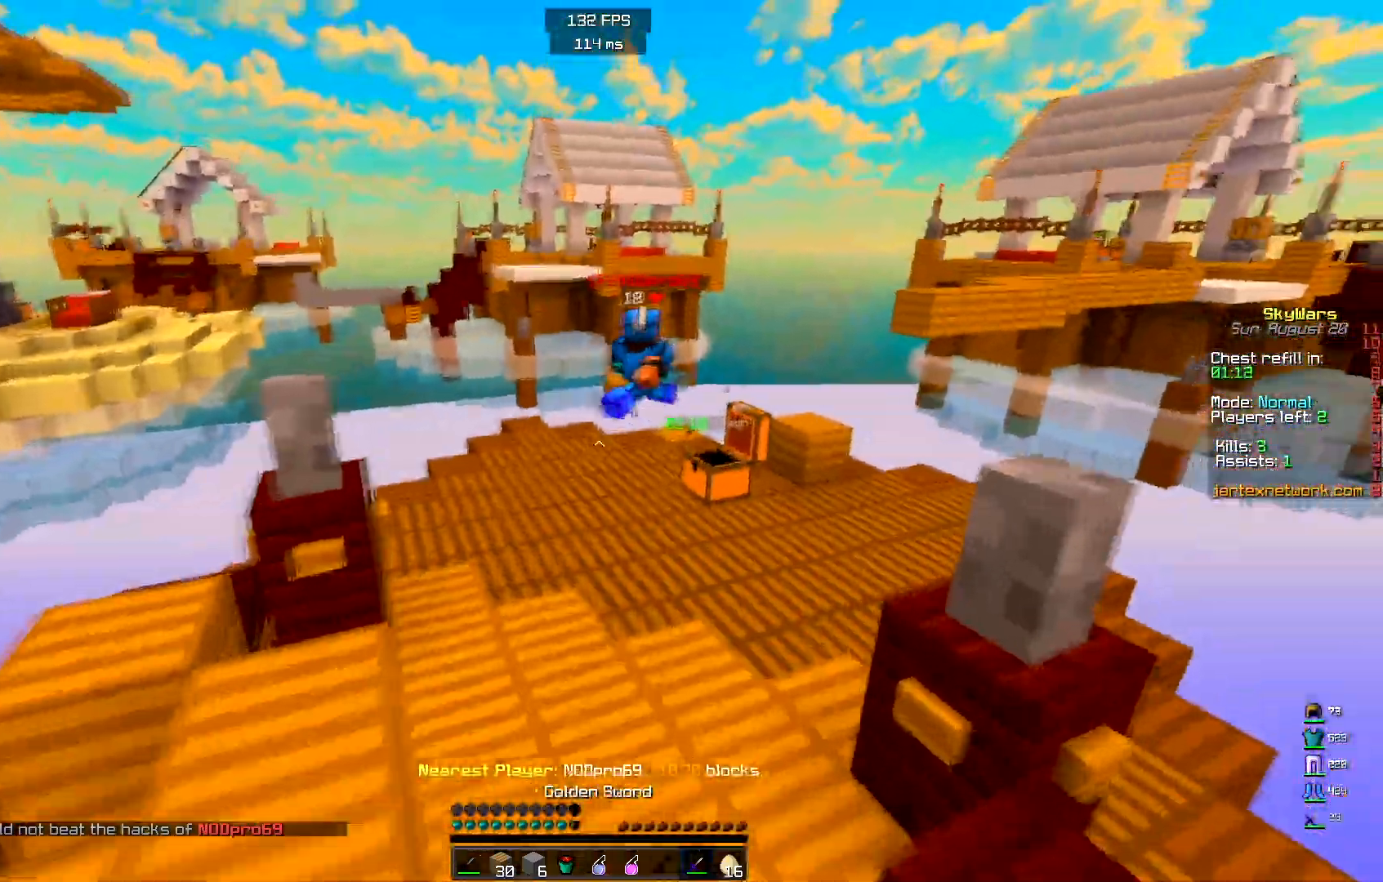
Gameplay with keyboard and mouse; each line is a JSON object with the keys and mouse buttons held at the frame after it. "events" lists presses ("down") and releases ("up") of "a", "d", "s", "space", "w", "mouse_left" and "mouse_right" between this image and that frame as [ms after this image, input, new state], when the widget could be followed in between. "mouse_left", "mouse_right" = the "left", "right" buttons of the "mouse" list. No other keys are recorded. Fast repeated clicks can show as one long hold. Mouse movement is not recorded.
{"keys": ["w"], "mouse": [], "events": [[367, "mouse_left", "down"], [450, "mouse_left", "up"]]}
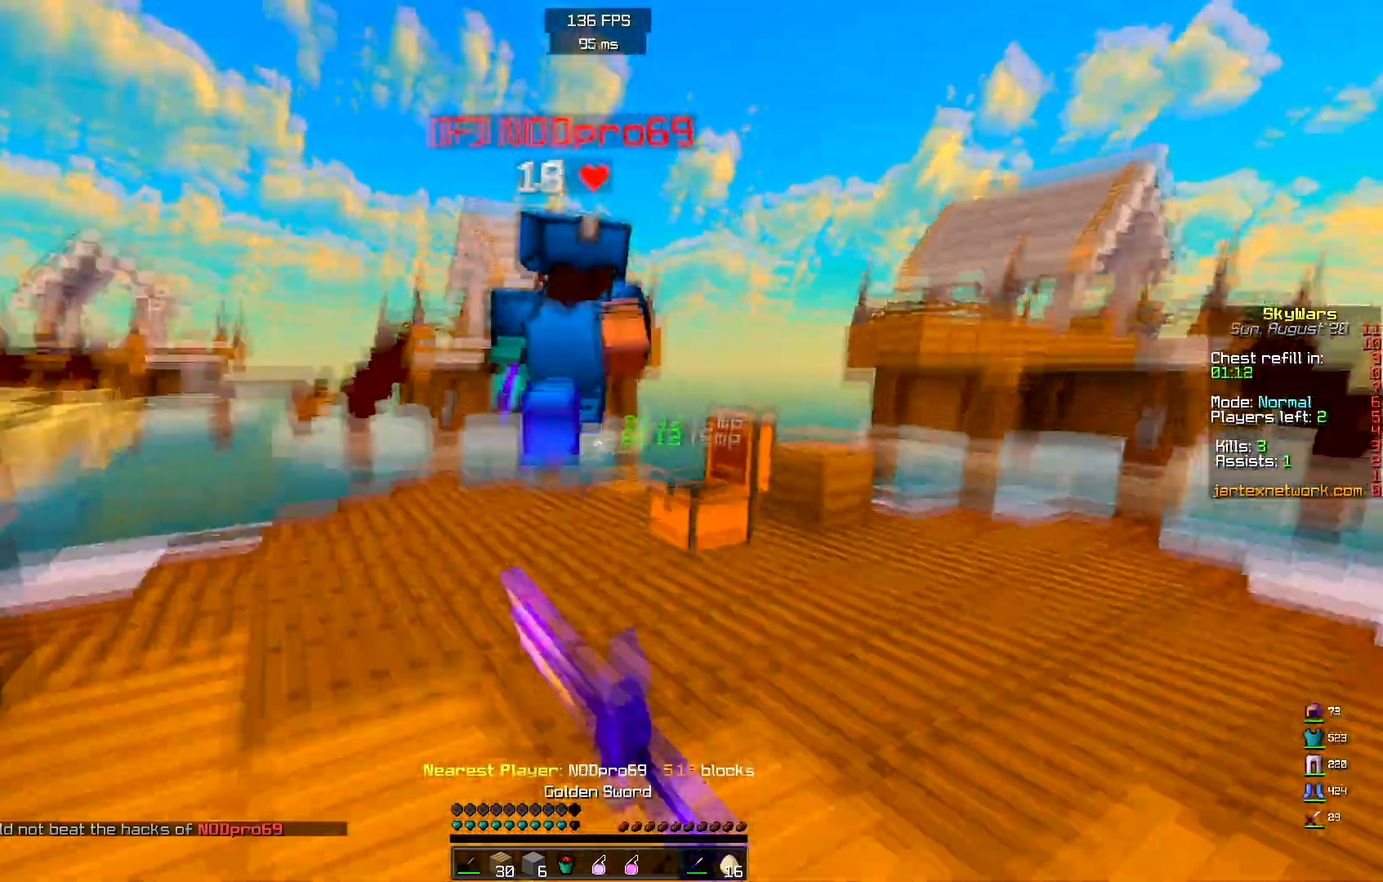
{"keys": ["a", "w"], "mouse": ["left"], "events": [[33, "mouse_left", "down"], [500, "a", "down"]]}
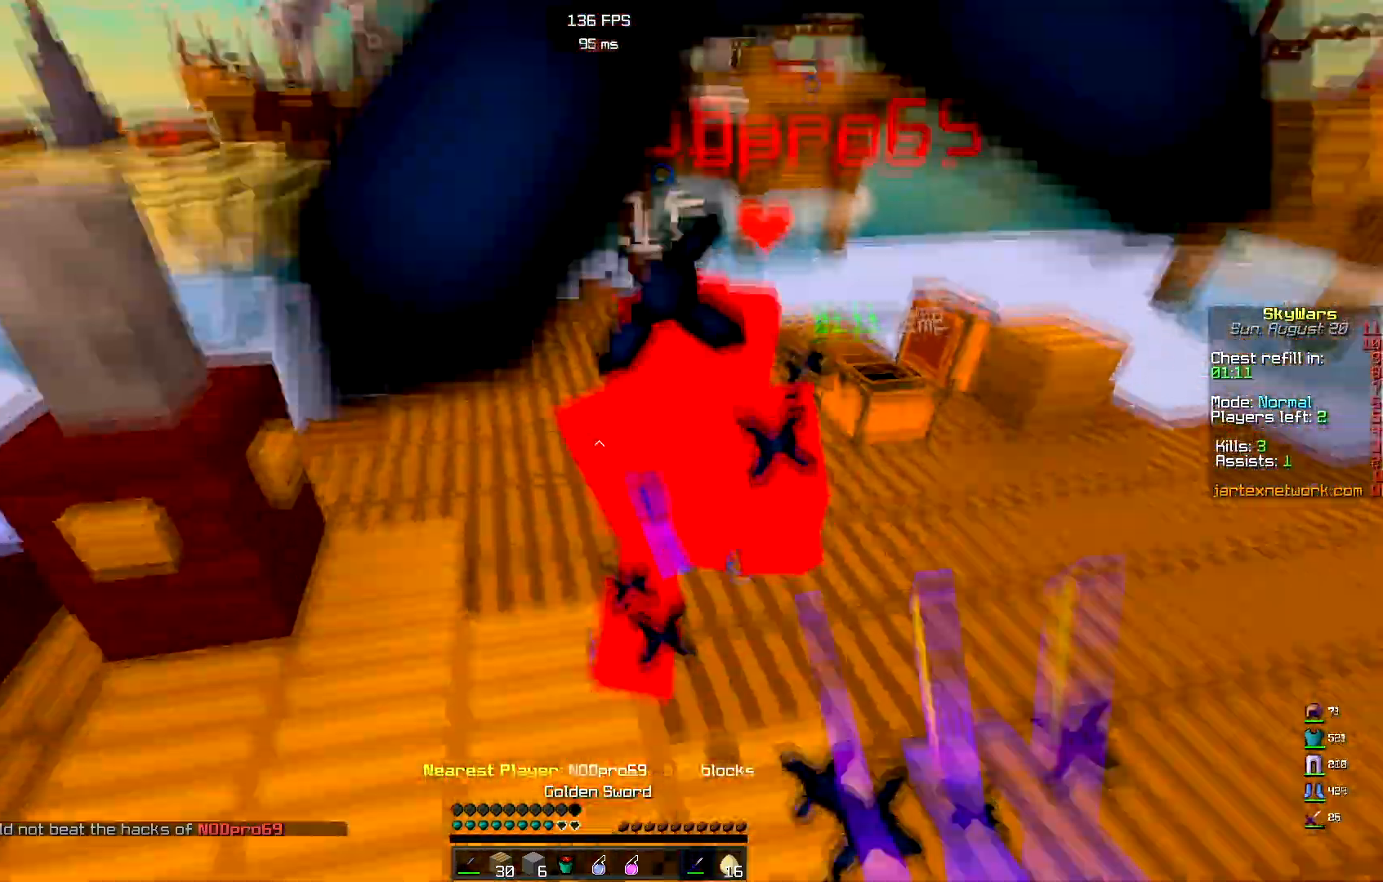
{"keys": ["w"], "mouse": [], "events": [[150, "a", "up"], [483, "mouse_left", "up"]]}
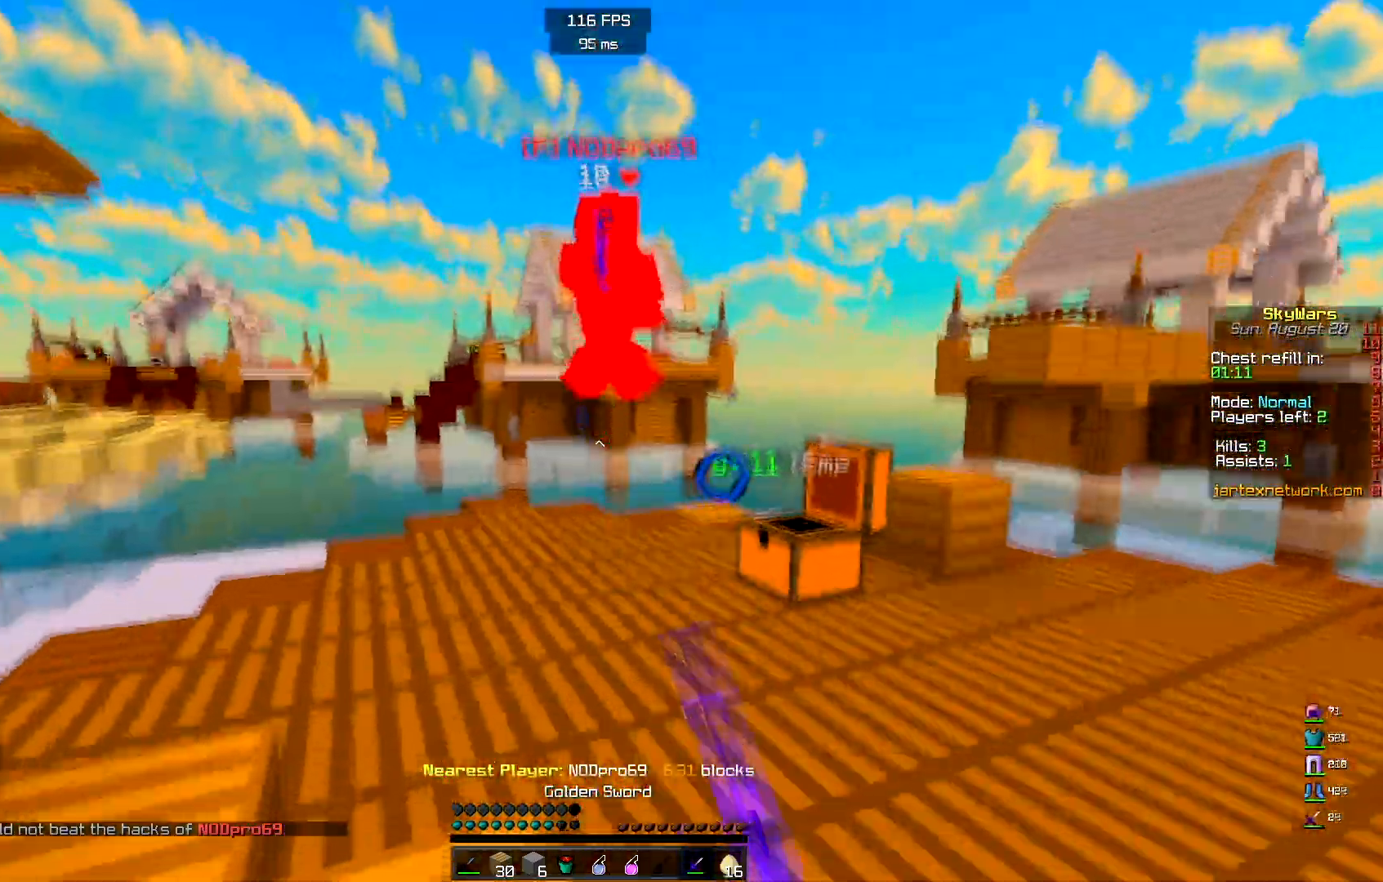
{"keys": ["space", "w"], "mouse": [], "events": [[283, "space", "down"]]}
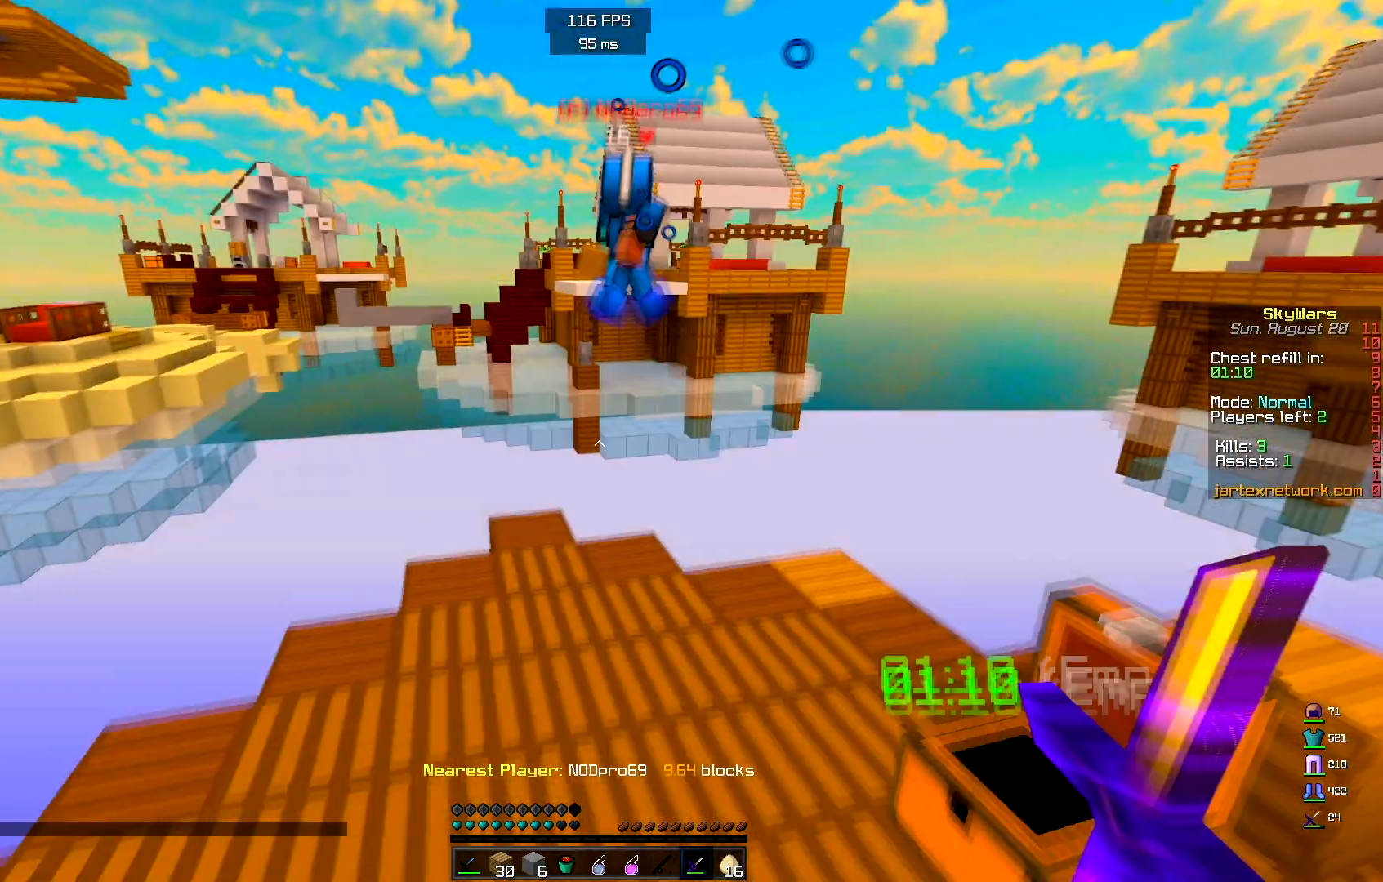
{"keys": ["w"], "mouse": [], "events": [[33, "space", "up"]]}
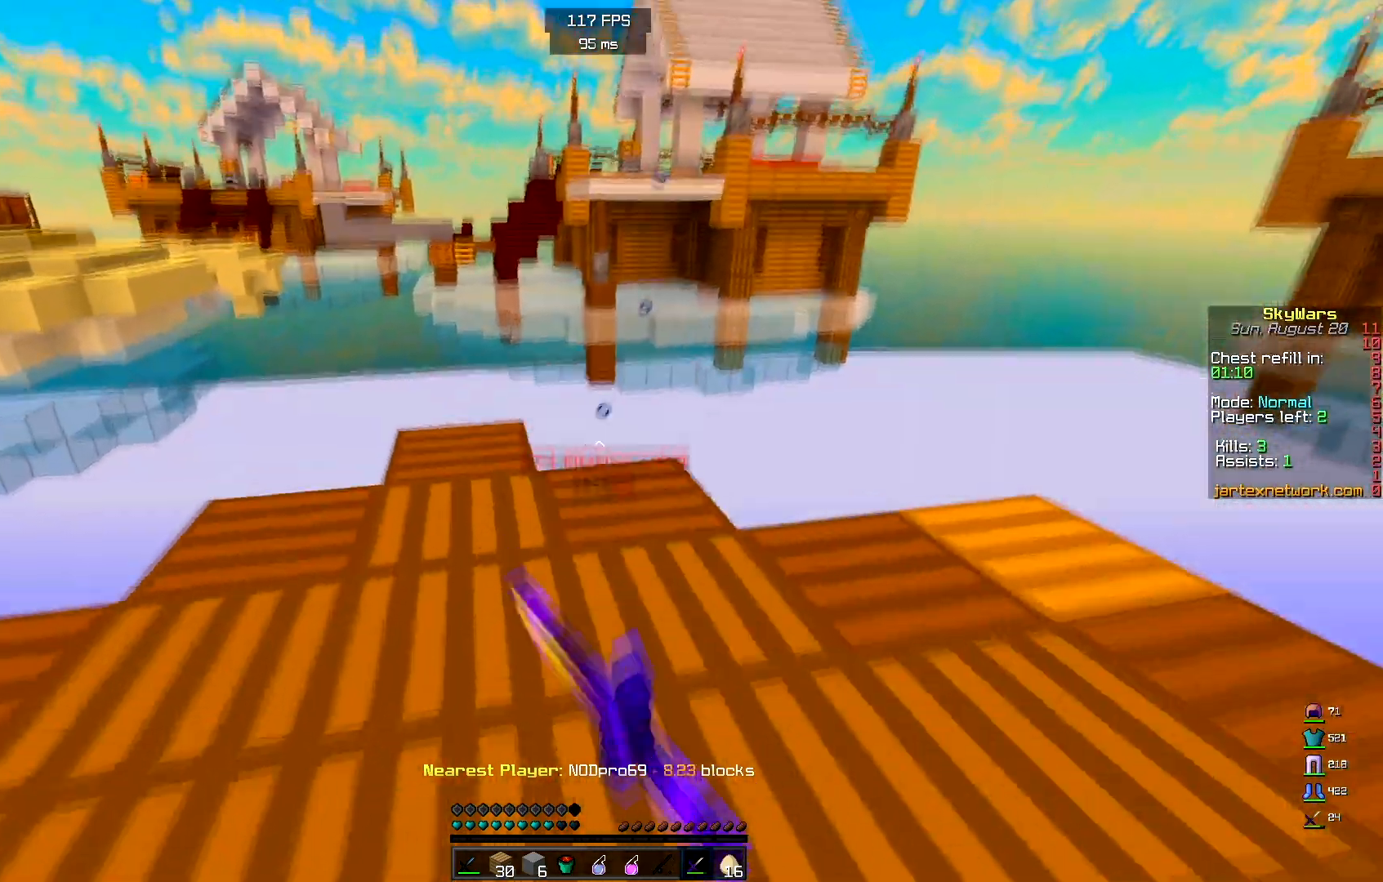
{"keys": ["w"], "mouse": [], "events": [[17, "mouse_left", "down"], [83, "mouse_left", "up"]]}
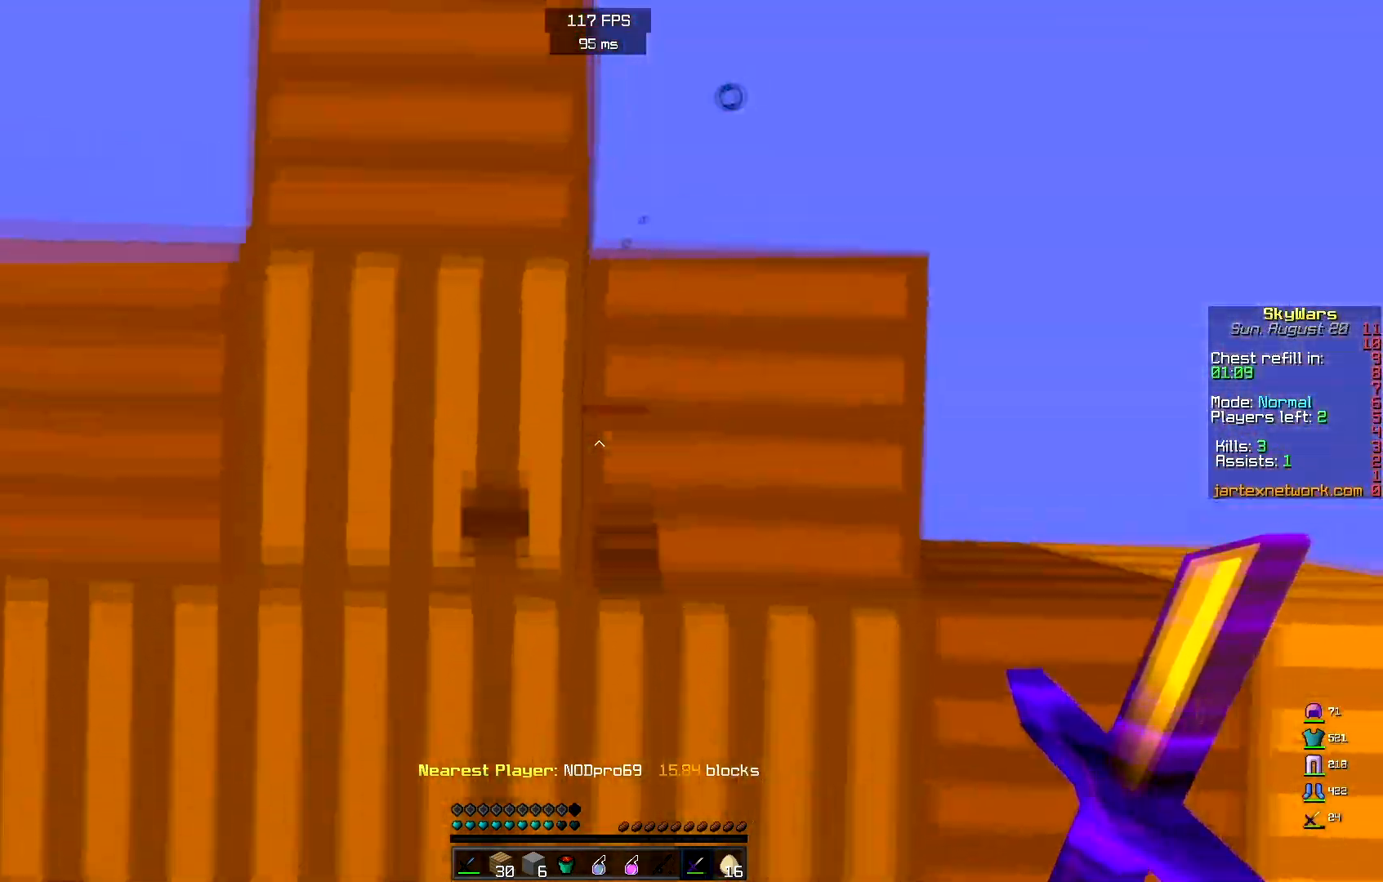
{"keys": ["w"], "mouse": [], "events": []}
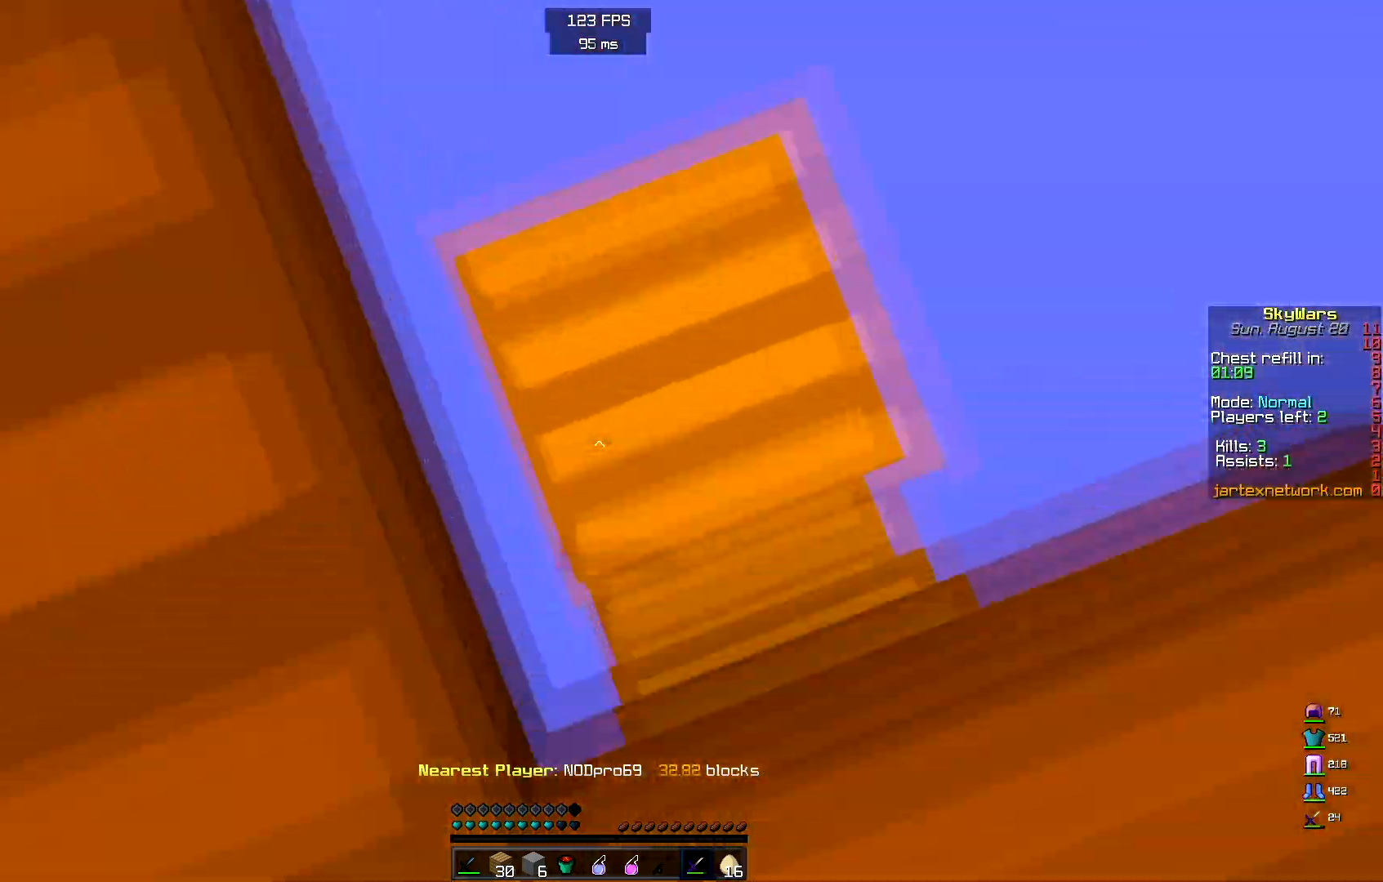
{"keys": ["a", "w"], "mouse": [], "events": [[233, "a", "down"]]}
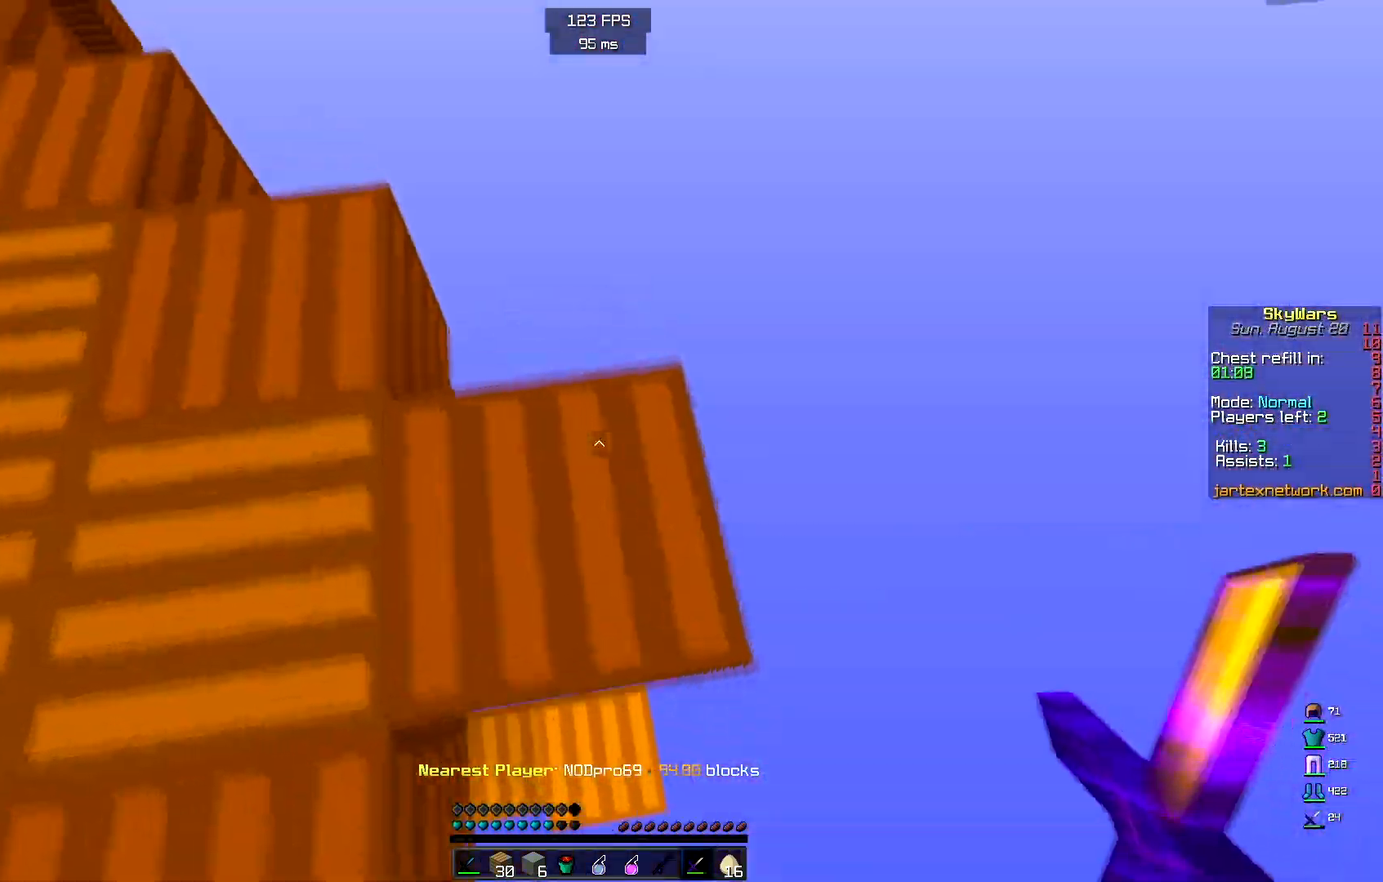
{"keys": ["d"], "mouse": [], "events": [[183, "a", "up"], [200, "w", "up"], [333, "d", "down"]]}
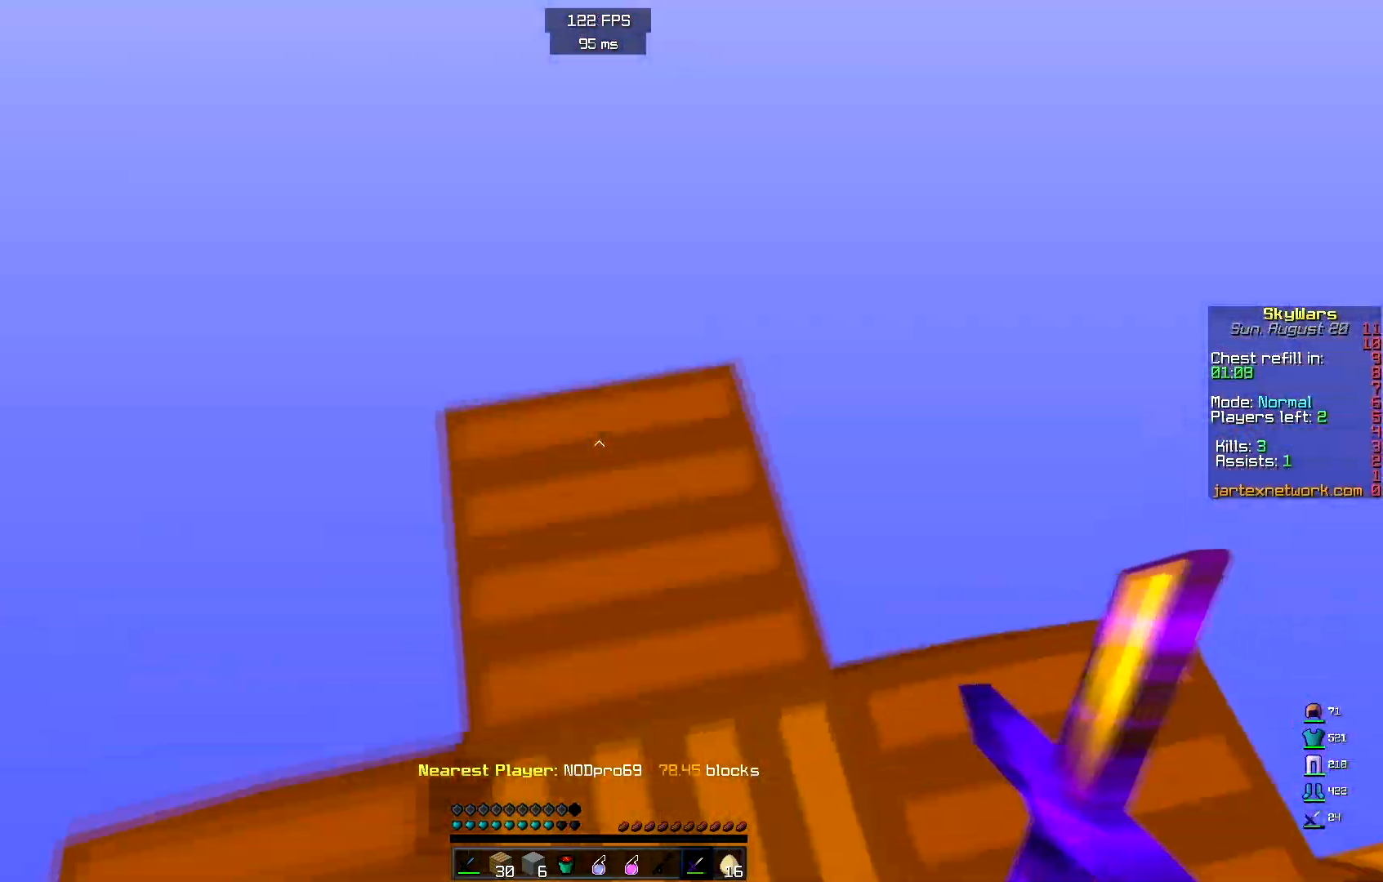
{"keys": ["d", "w"], "mouse": [], "events": [[67, "w", "down"]]}
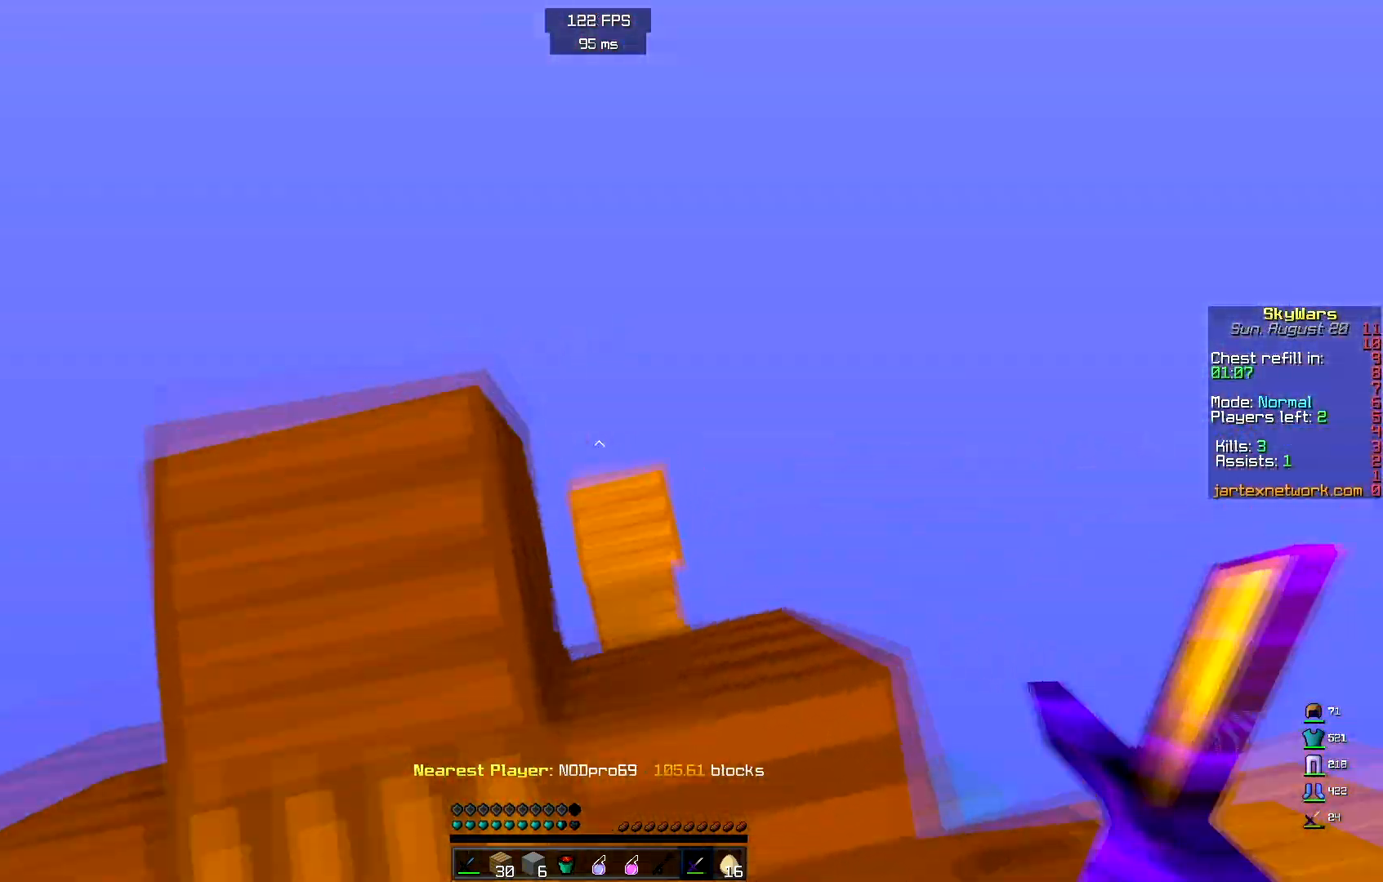
{"keys": ["d", "s"], "mouse": [], "events": [[83, "w", "up"], [133, "s", "down"]]}
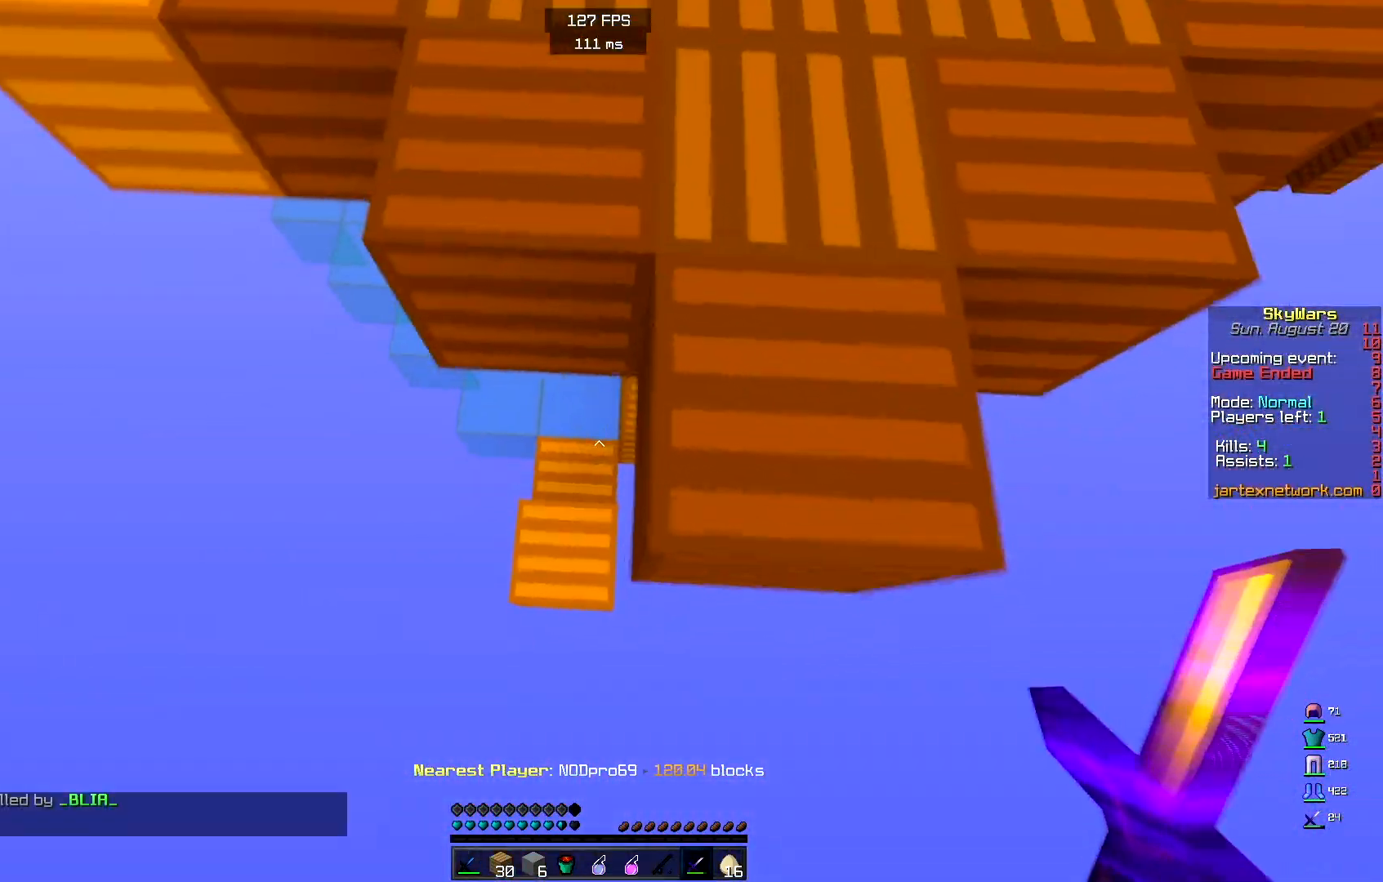
{"keys": ["w"], "mouse": [], "events": [[50, "d", "up"], [183, "s", "up"], [233, "w", "down"]]}
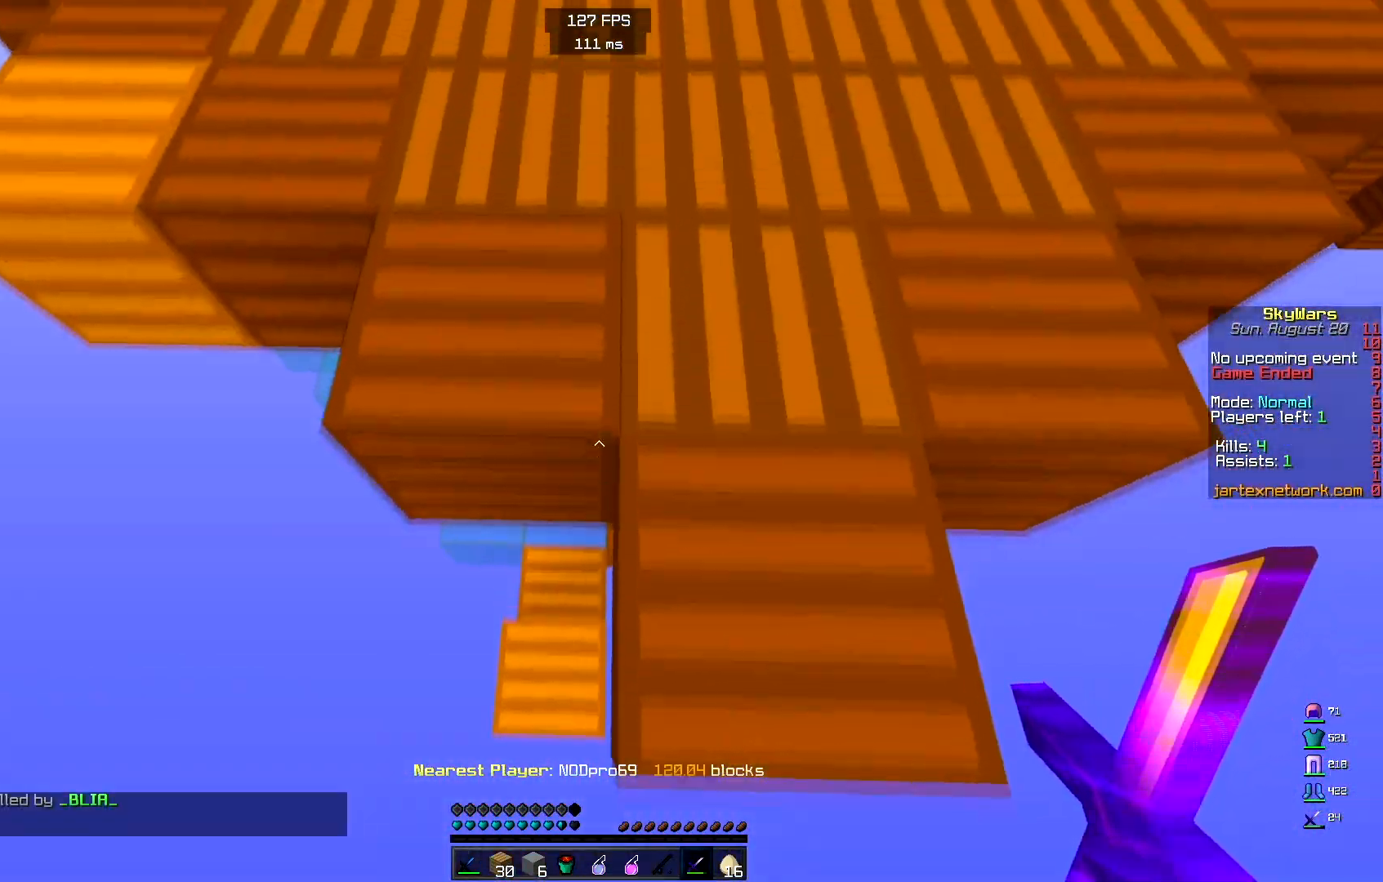
{"keys": ["space", "w"], "mouse": [], "events": [[133, "space", "down"]]}
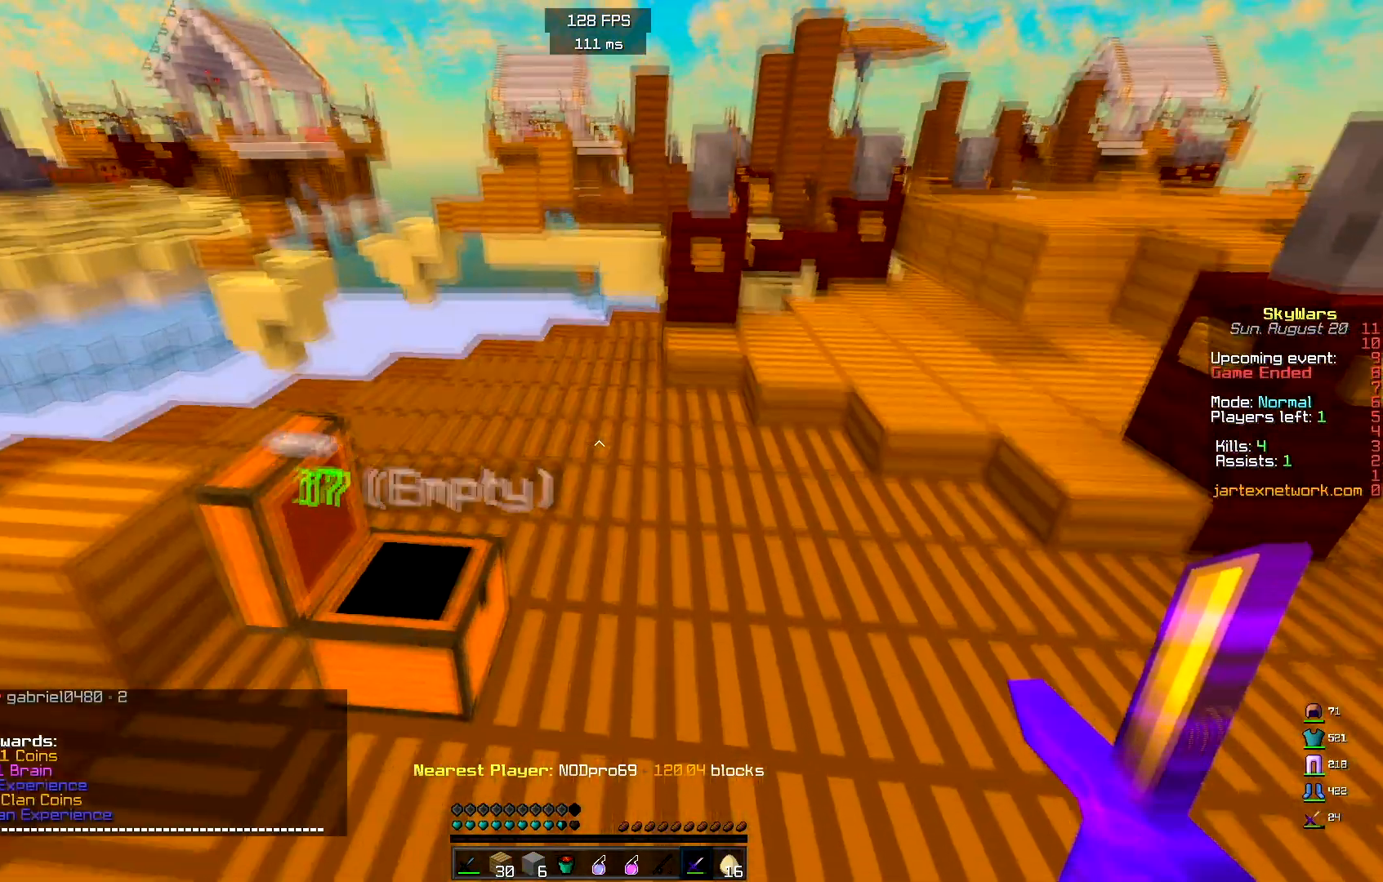
{"keys": ["space", "w"], "mouse": [], "events": []}
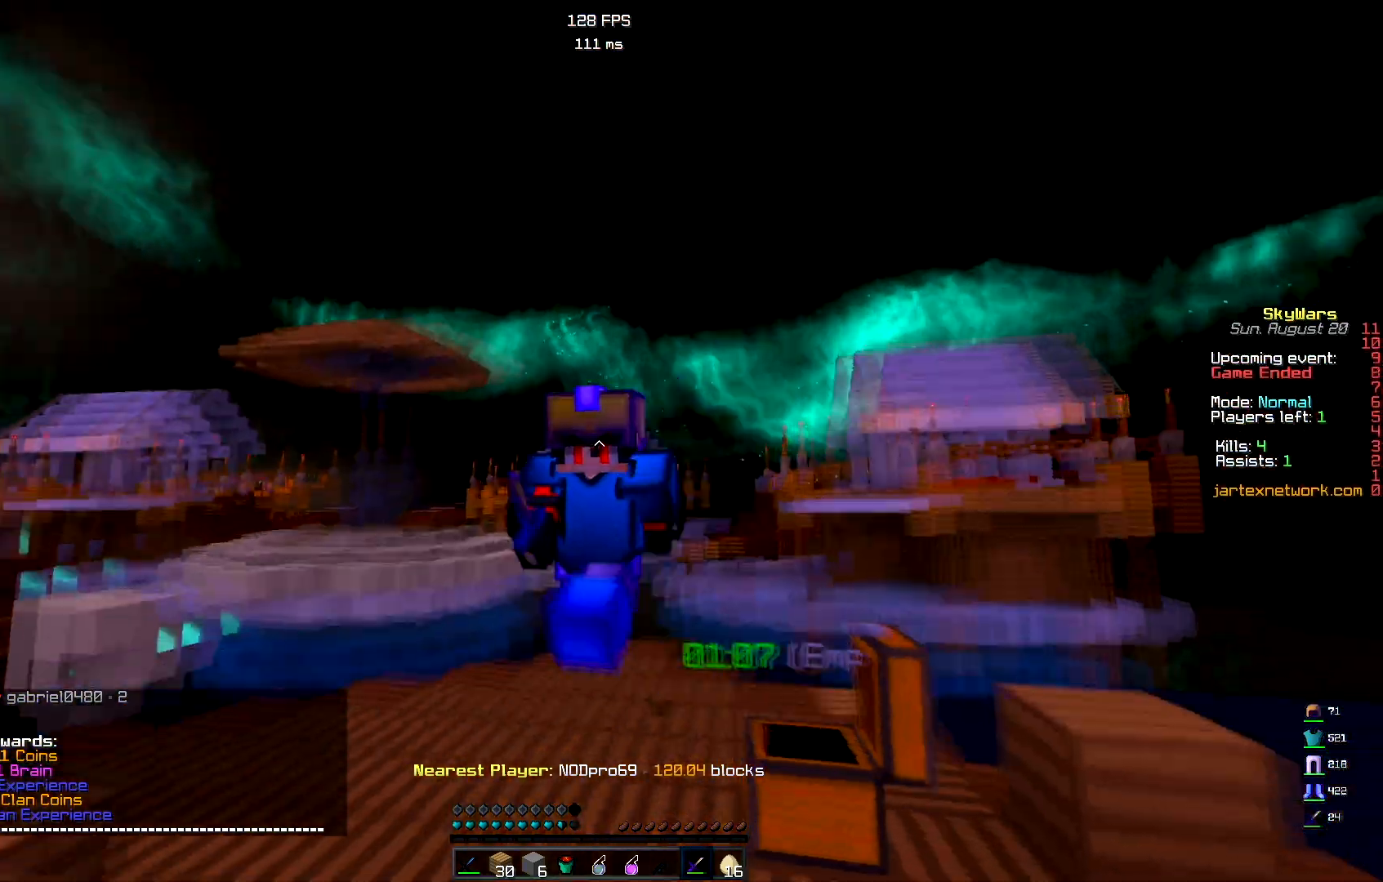
{"keys": ["space", "w"], "mouse": ["left"], "events": [[17, "mouse_left", "down"]]}
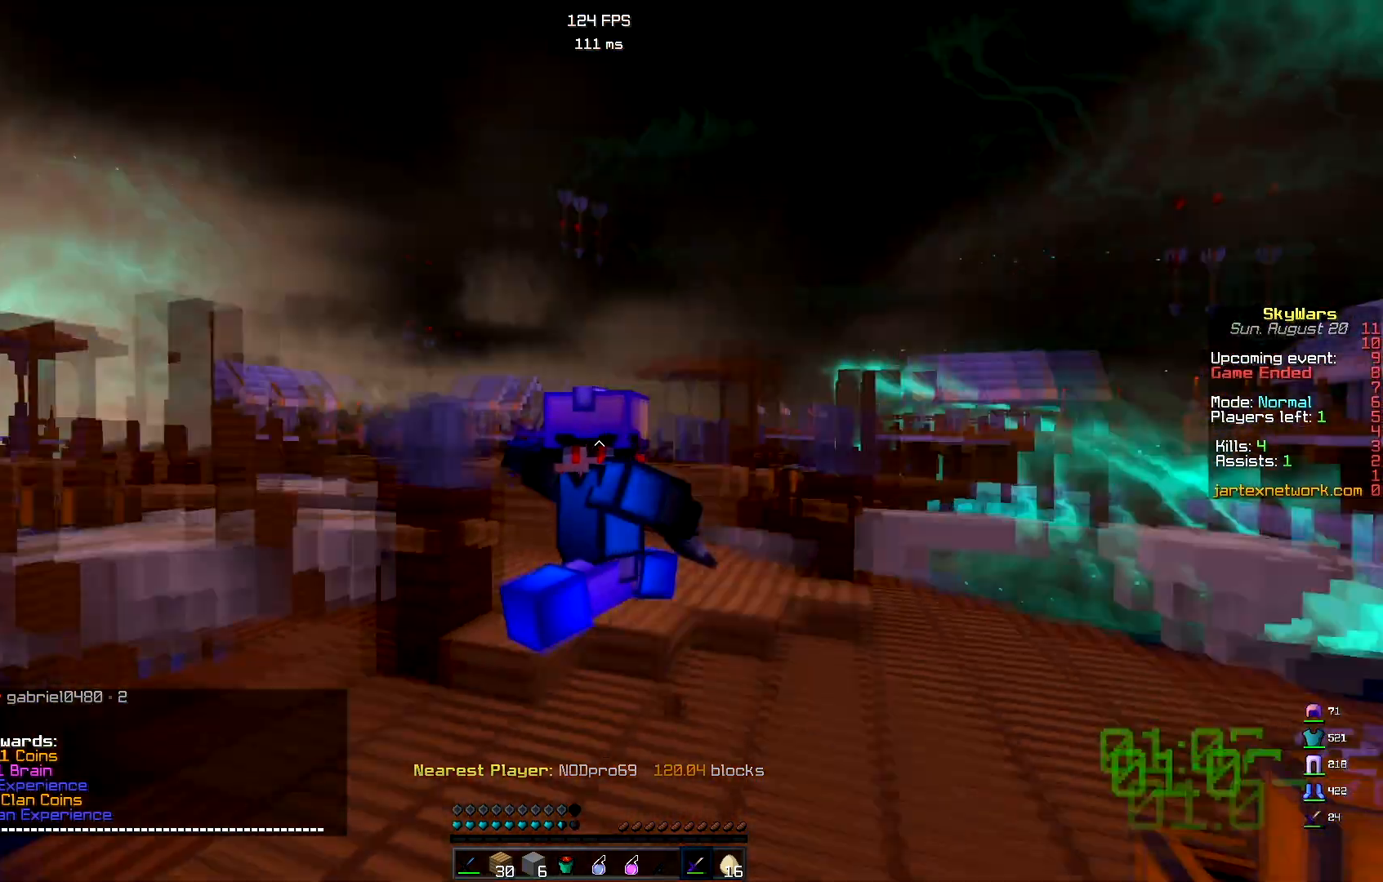
{"keys": ["space", "w"], "mouse": [], "events": [[50, "mouse_left", "up"]]}
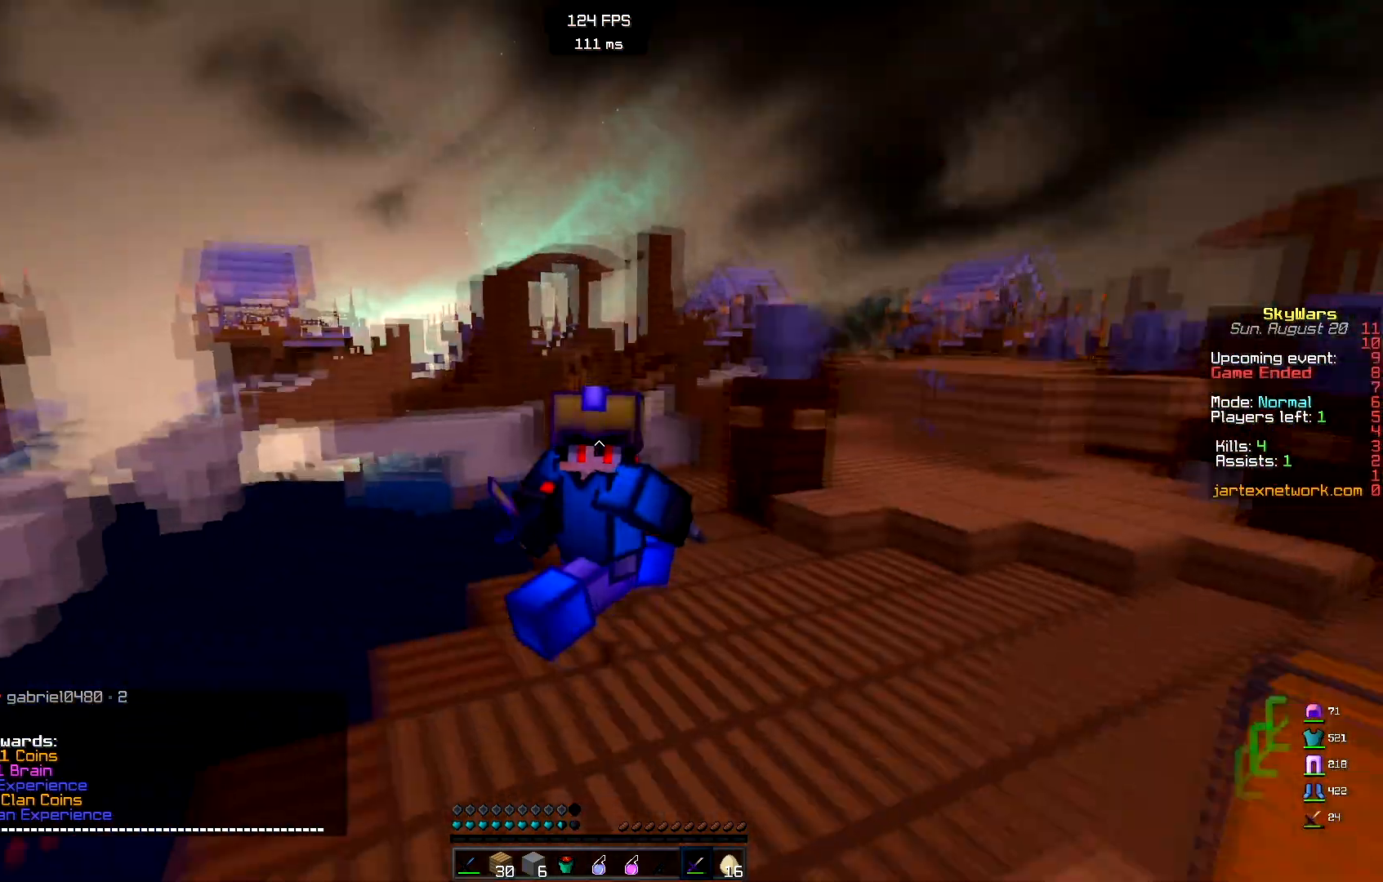
{"keys": ["space", "w"], "mouse": [], "events": []}
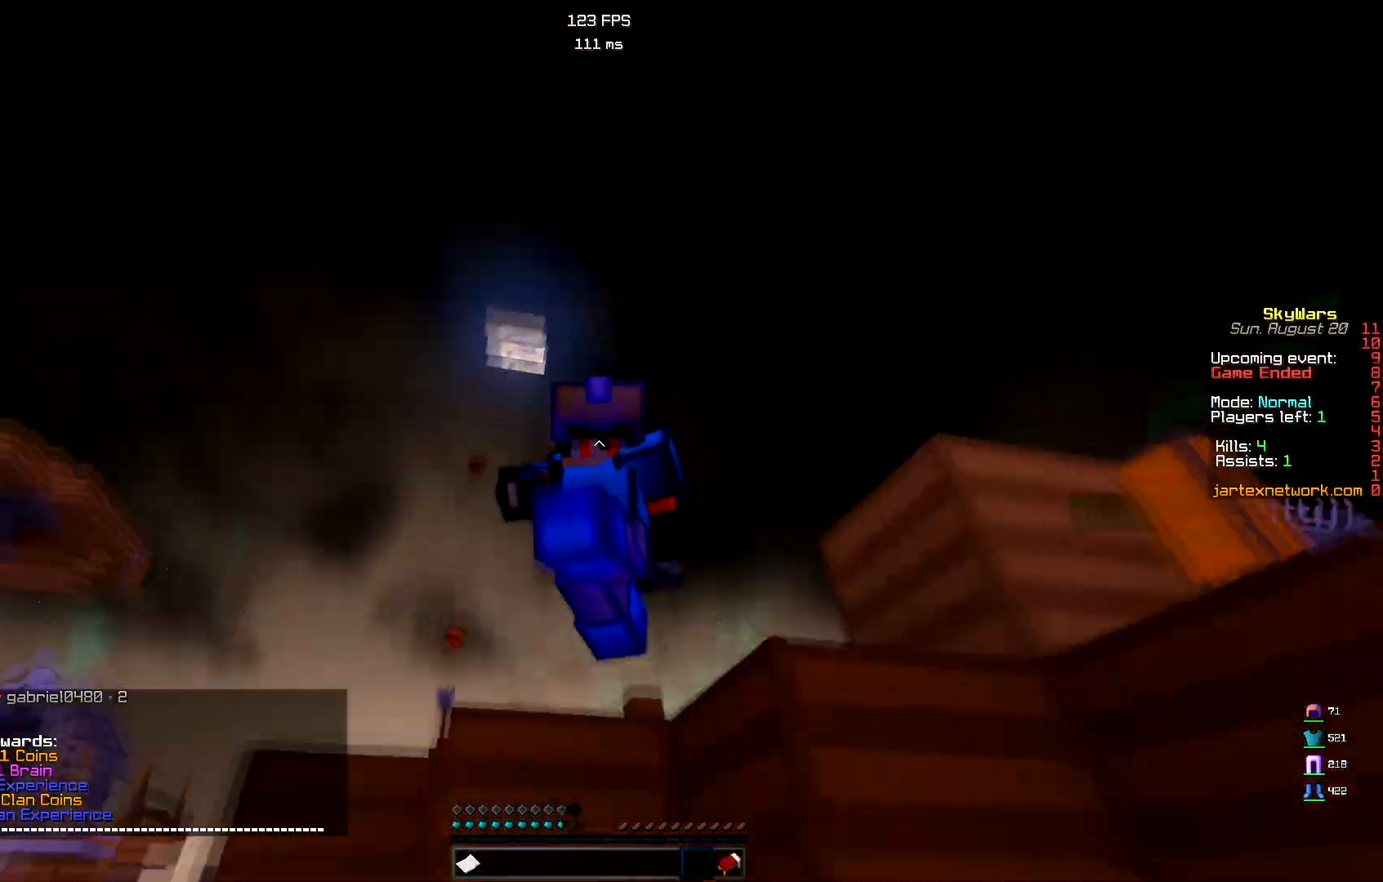
{"keys": ["space", "w"], "mouse": ["right"], "events": [[367, "mouse_right", "down"]]}
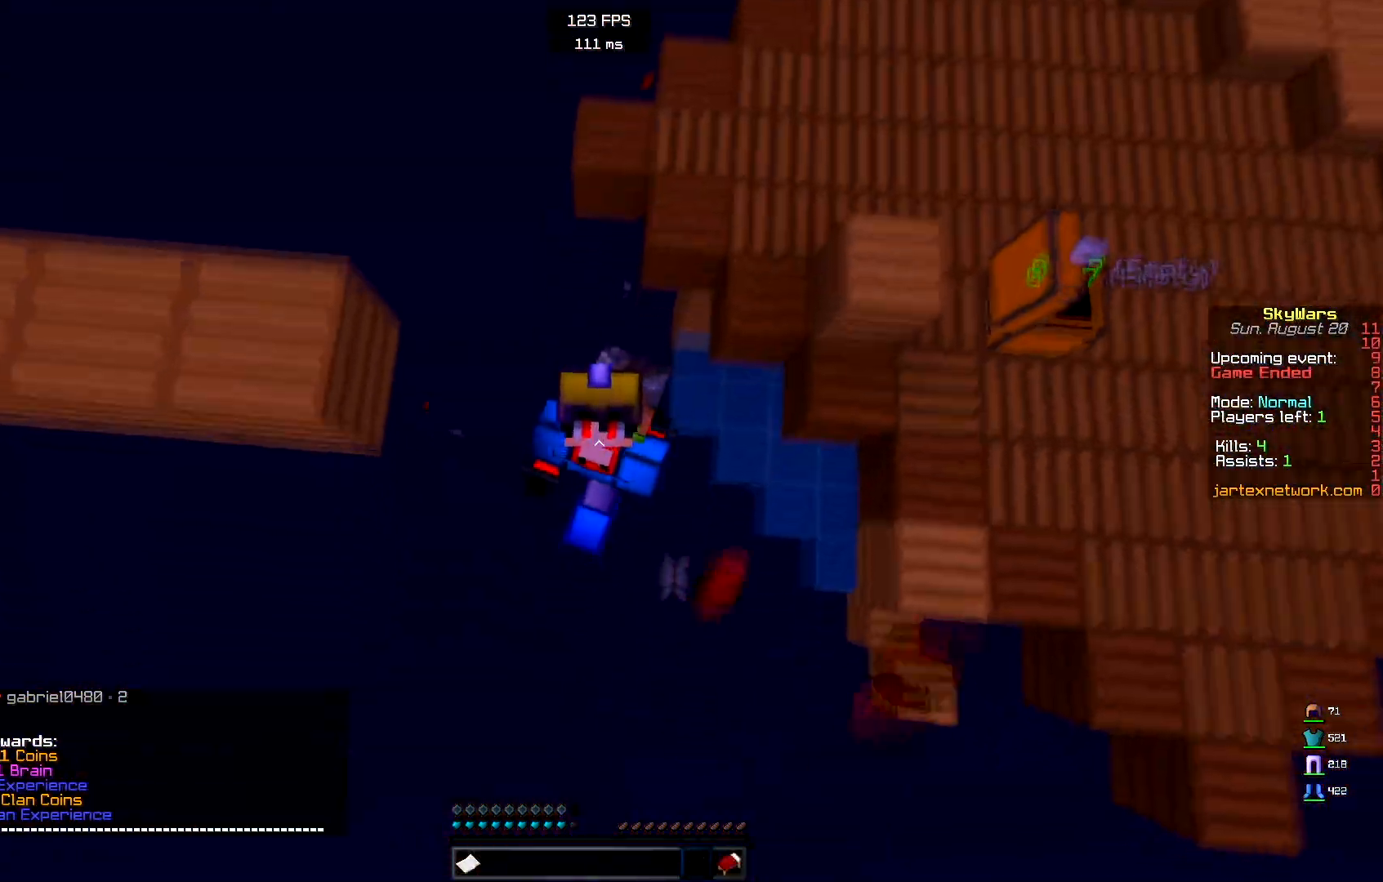
{"keys": ["space", "w"], "mouse": [], "events": [[150, "mouse_right", "up"]]}
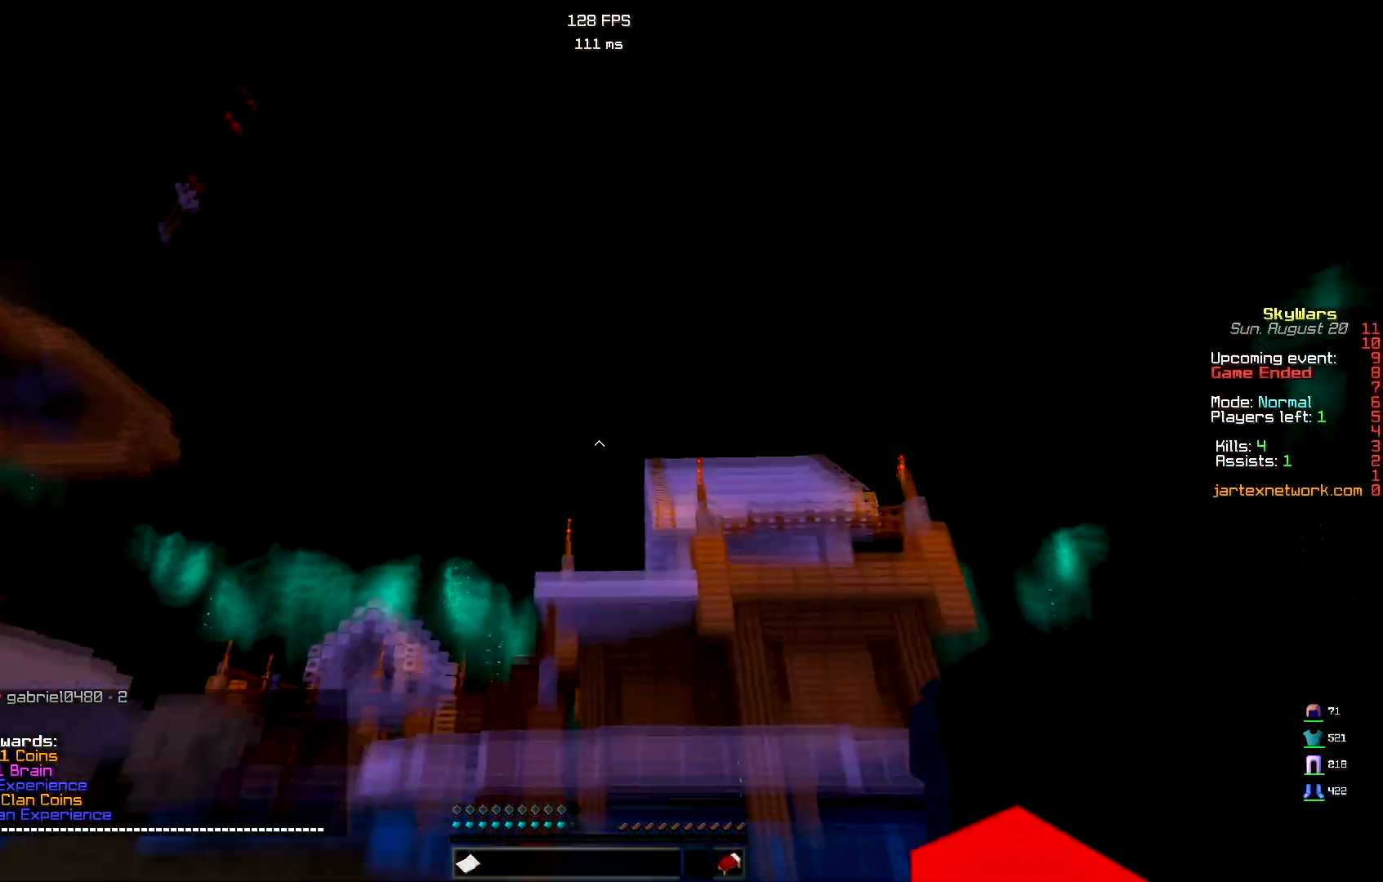
{"keys": ["space", "w"], "mouse": [], "events": []}
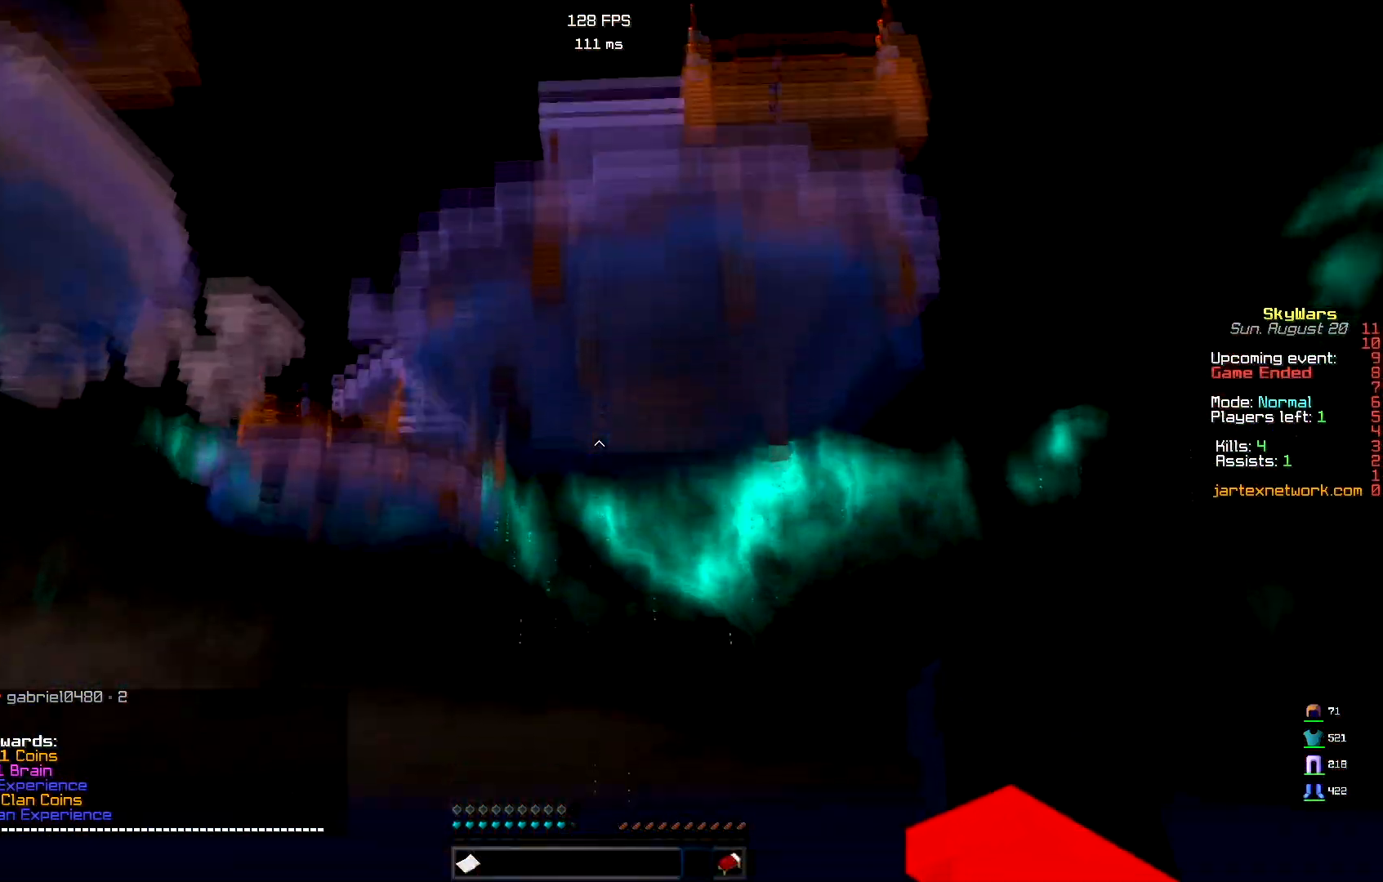
{"keys": ["space", "w"], "mouse": [], "events": []}
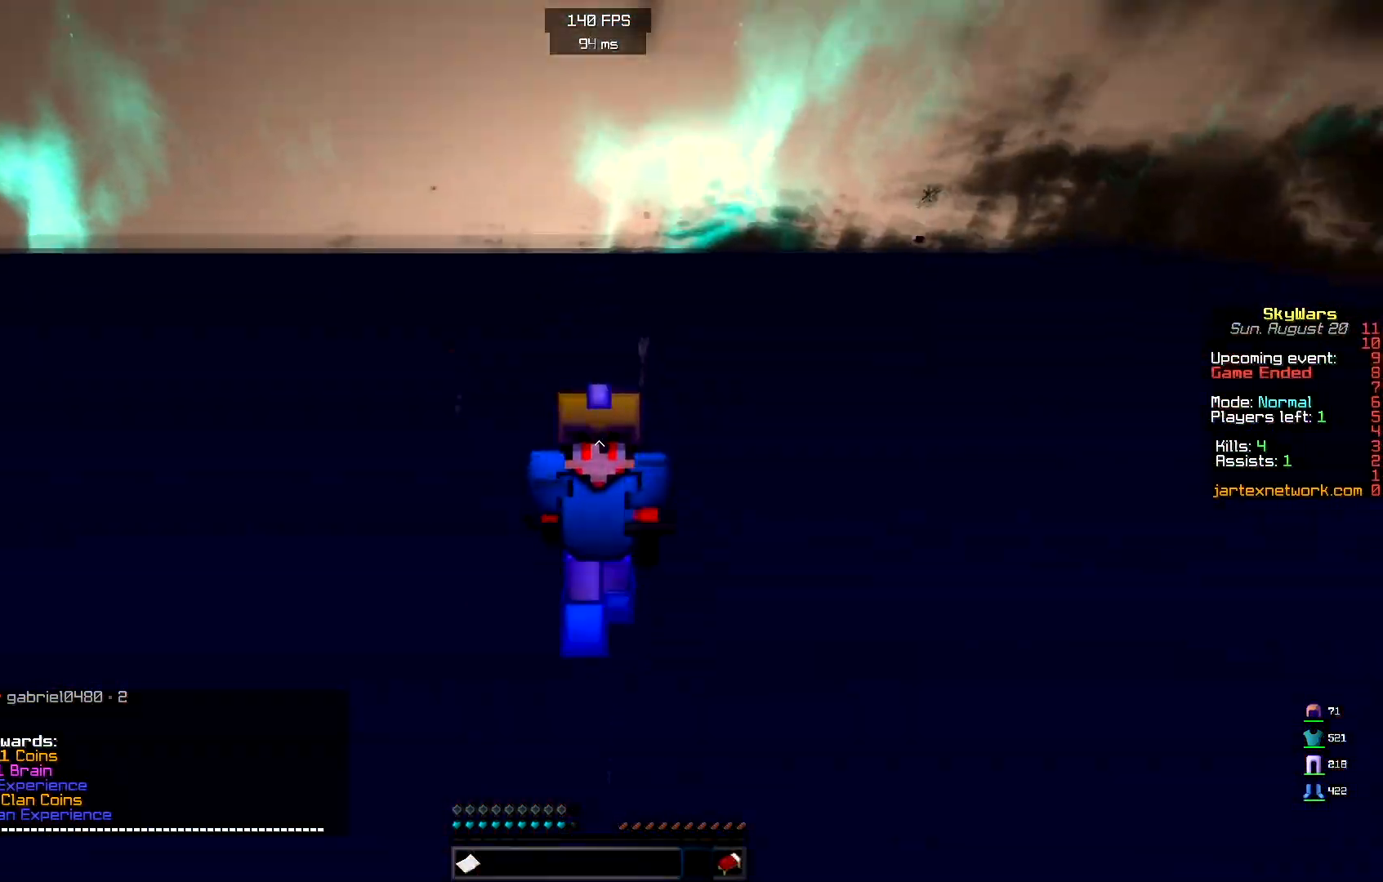
{"keys": ["space", "w"], "mouse": [], "events": []}
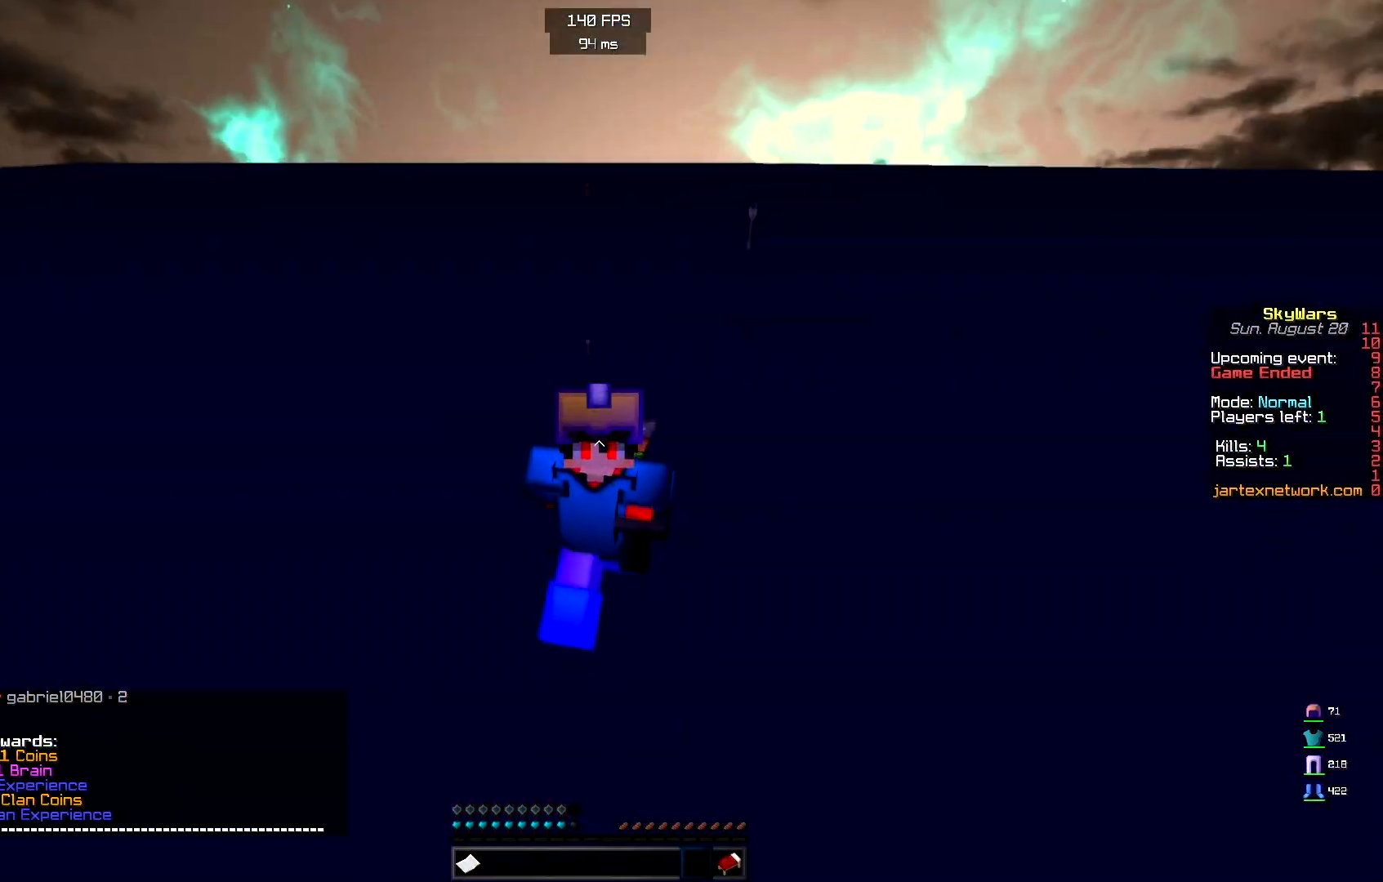
{"keys": [], "mouse": [], "events": [[217, "space", "up"], [267, "mouse_right", "down"], [333, "w", "up"], [383, "mouse_right", "up"]]}
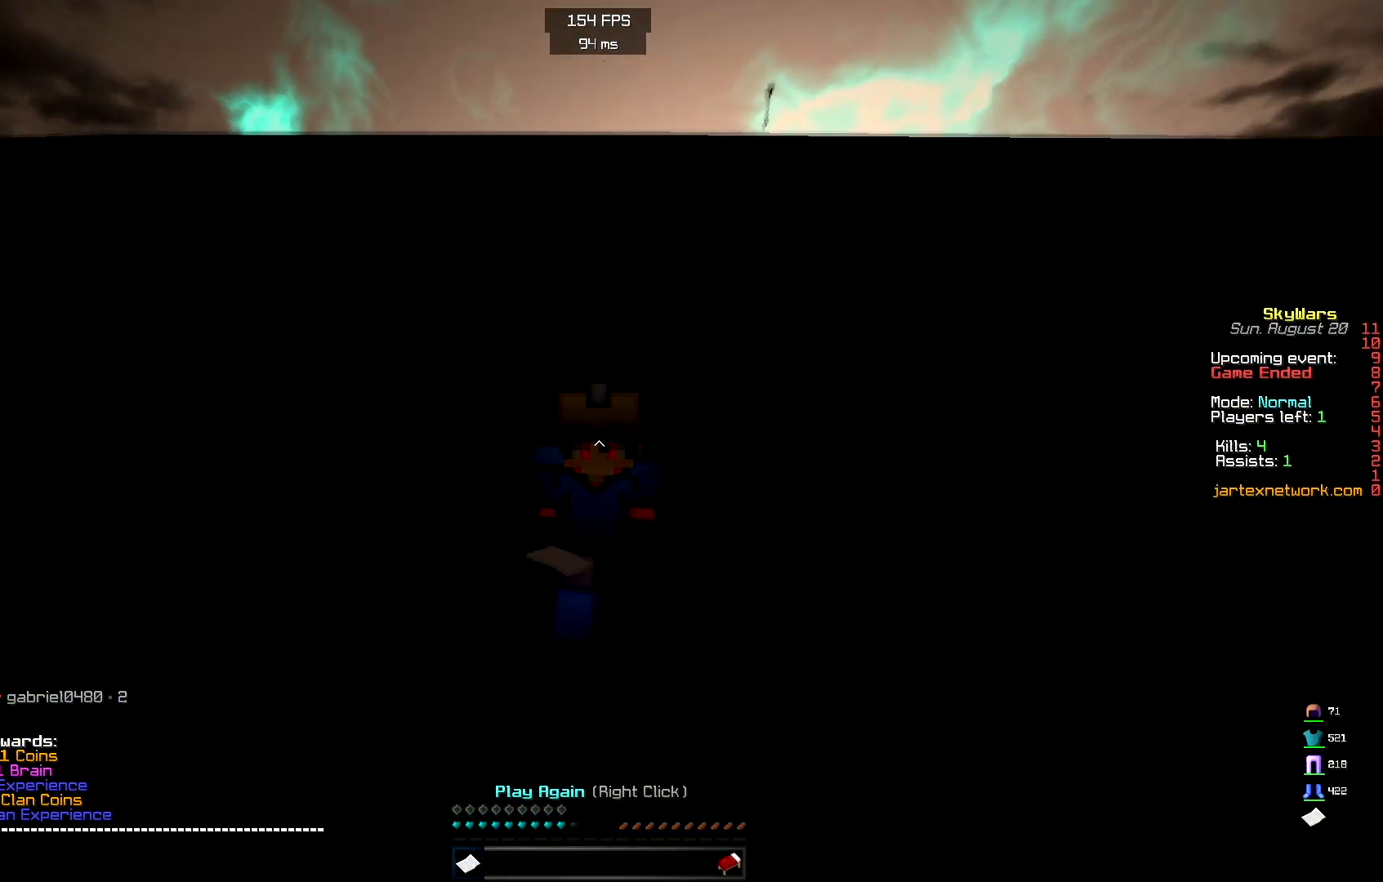
{"keys": [], "mouse": [], "events": []}
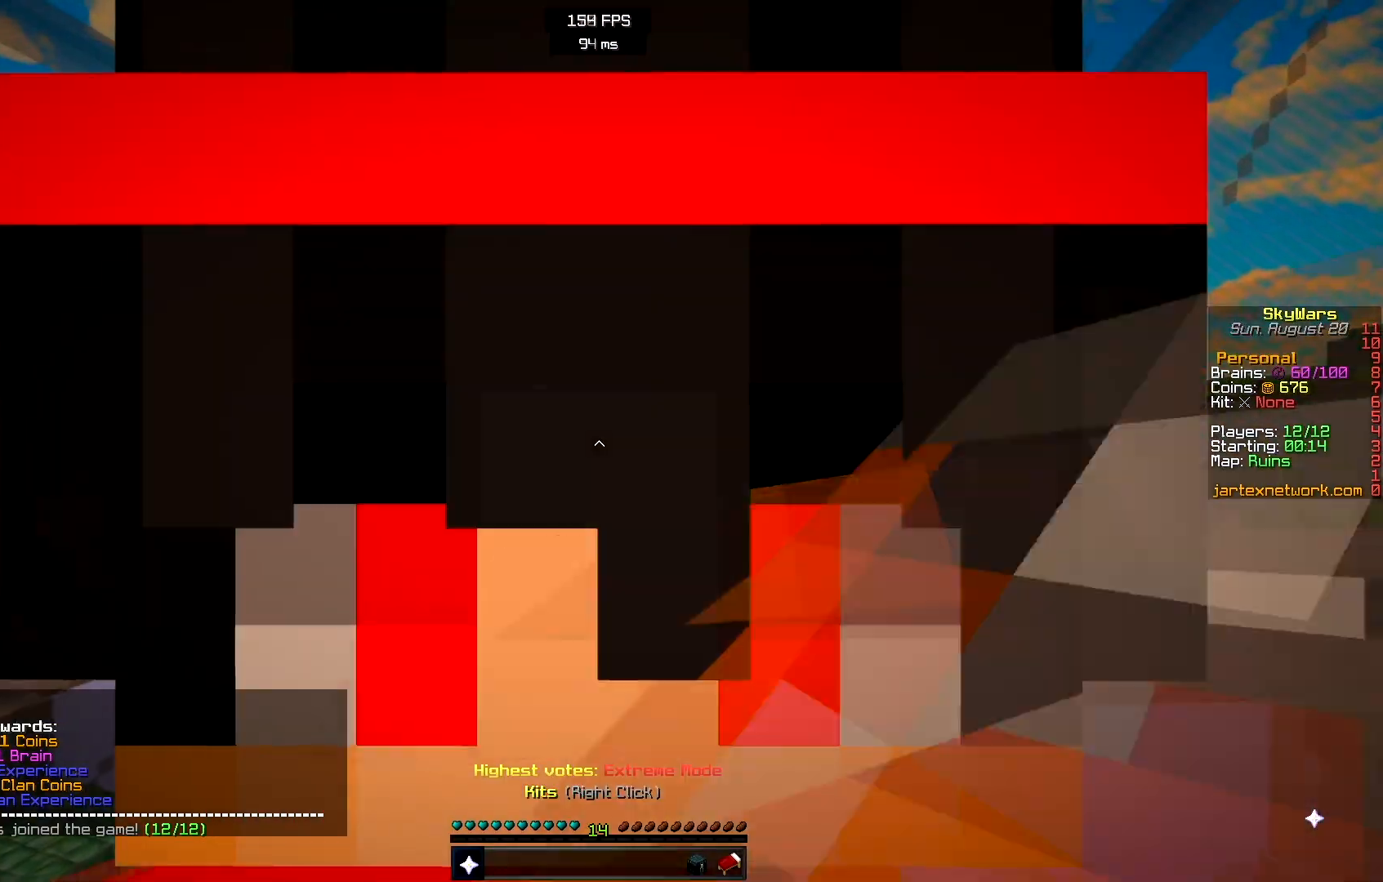
{"keys": [], "mouse": [], "events": []}
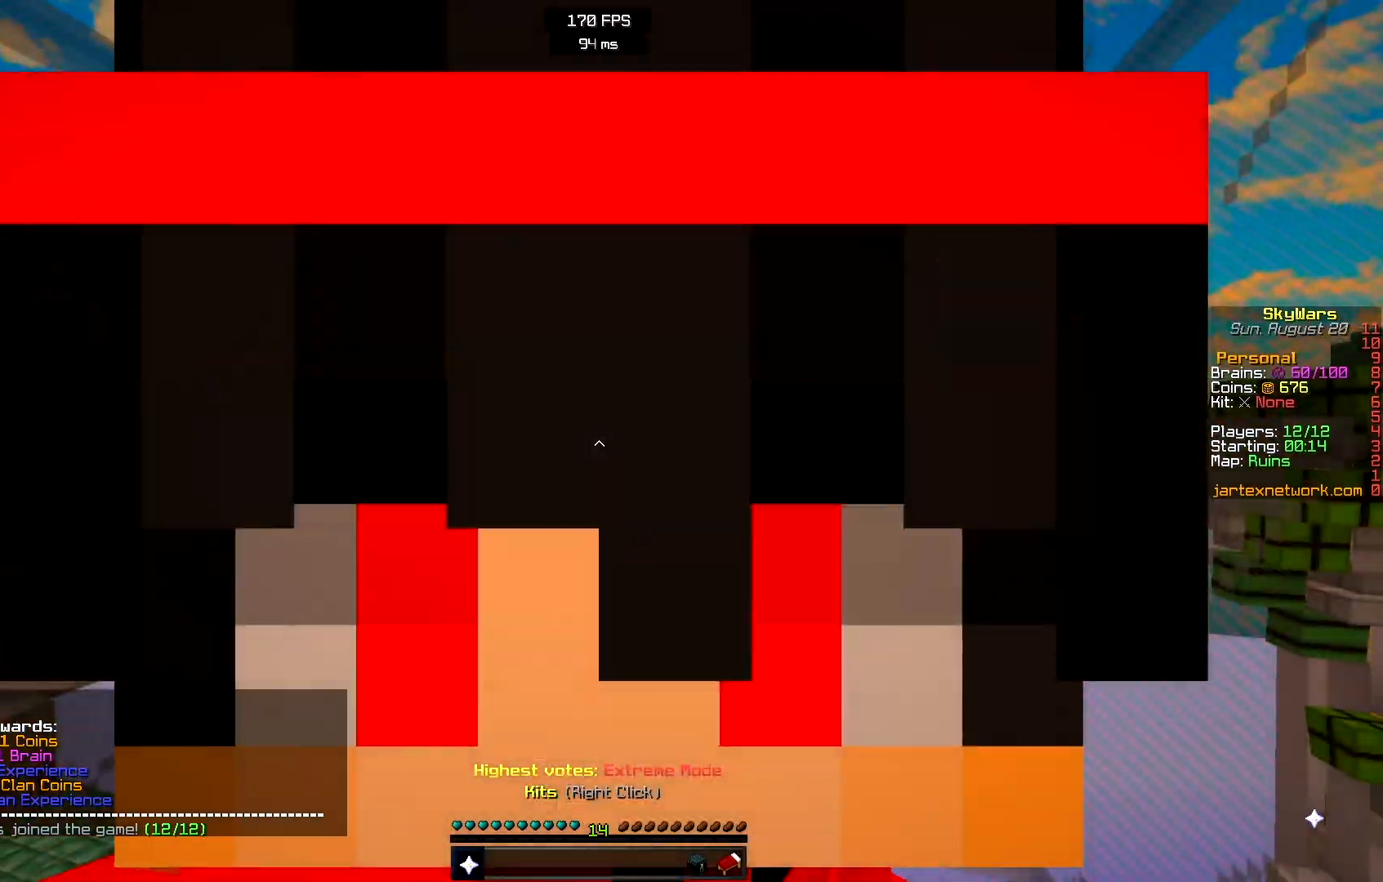
{"keys": ["a", "s"], "mouse": [], "events": [[367, "s", "down"], [483, "a", "down"]]}
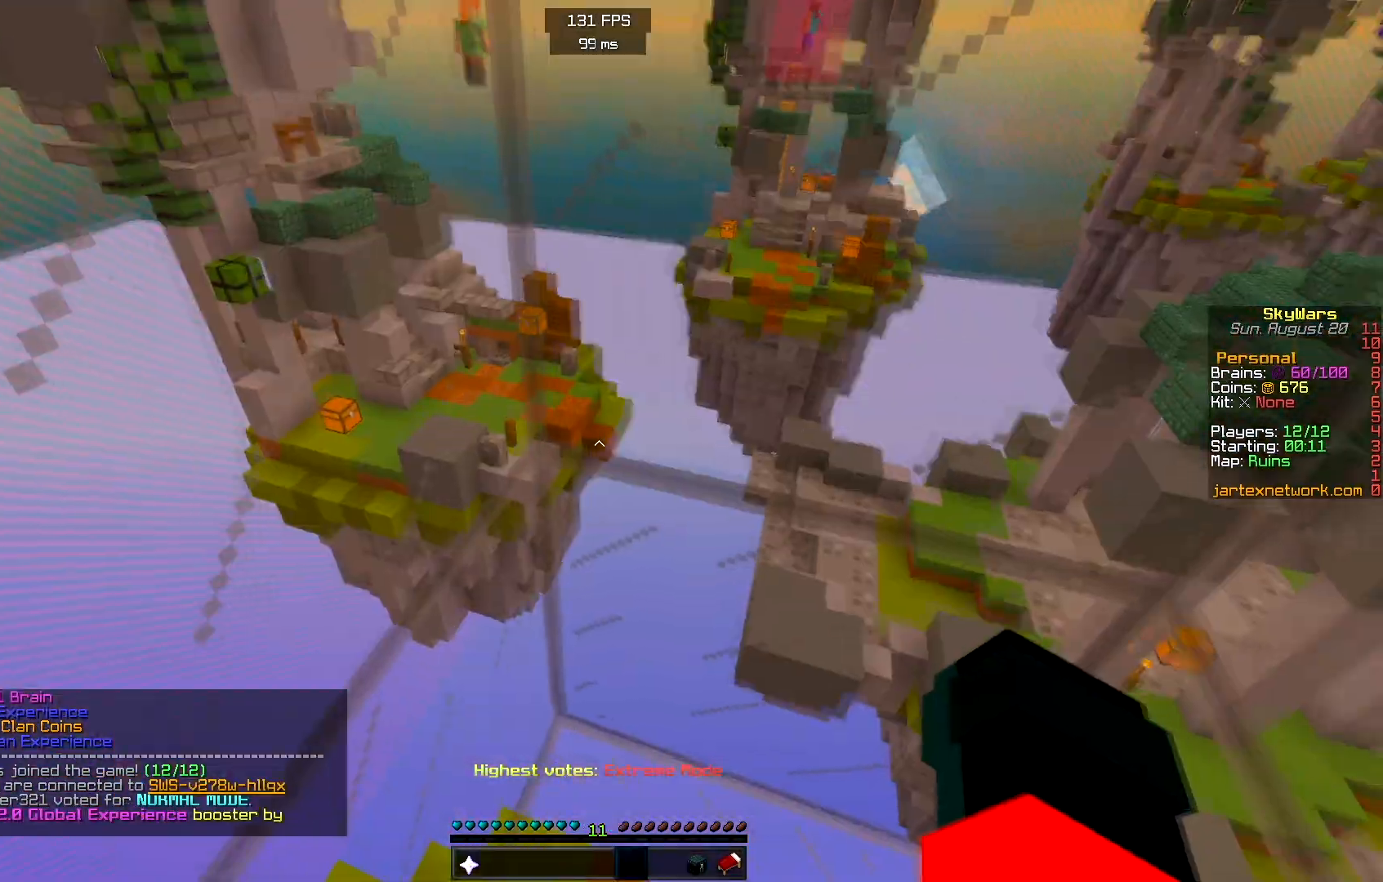
{"keys": ["a", "d", "s"], "mouse": [], "events": [[500, "d", "down"]]}
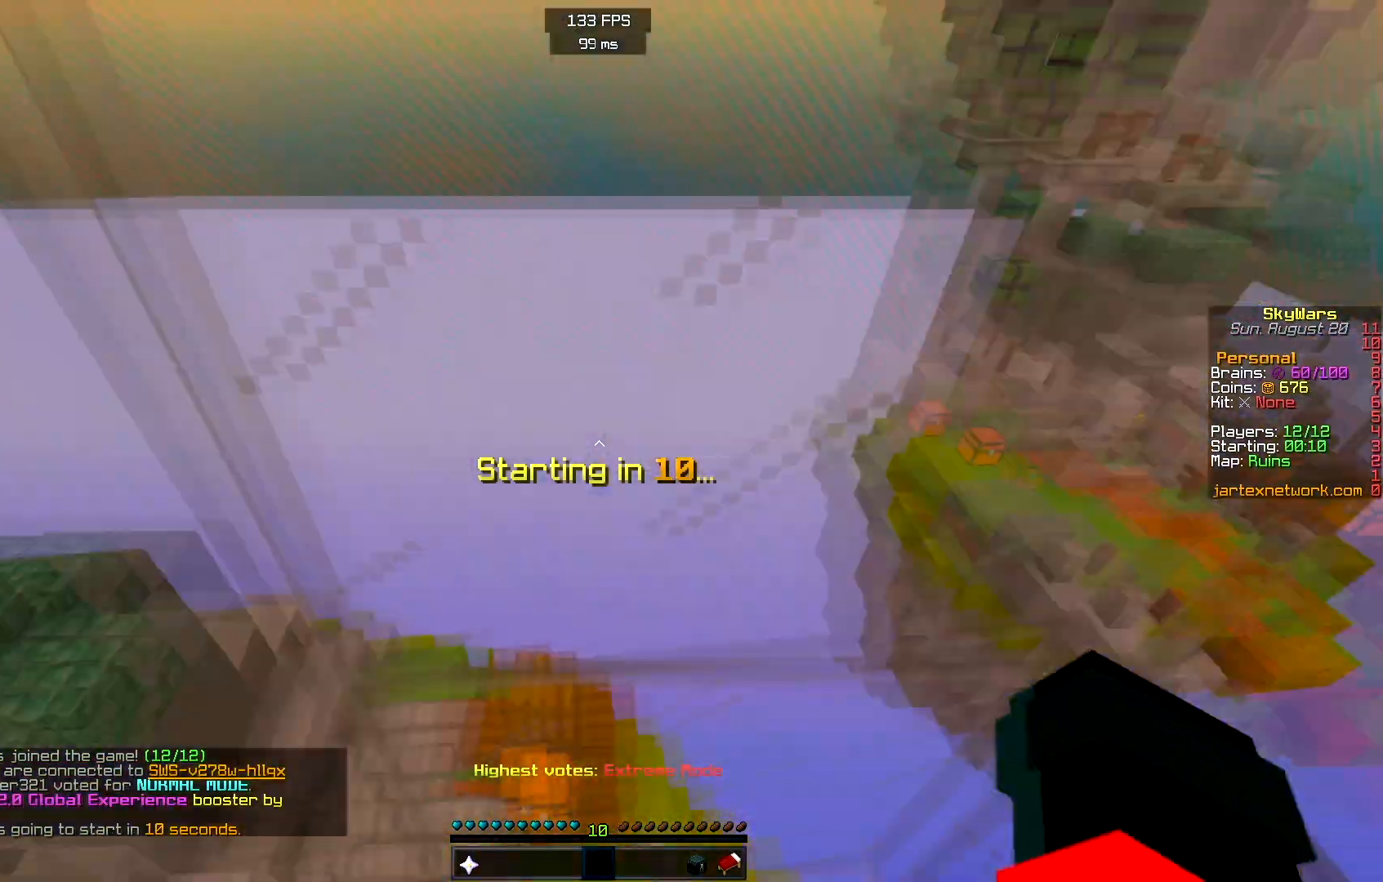
{"keys": ["a", "d", "s"], "mouse": ["left"], "events": [[50, "a", "up"], [200, "mouse_left", "down"], [467, "a", "down"]]}
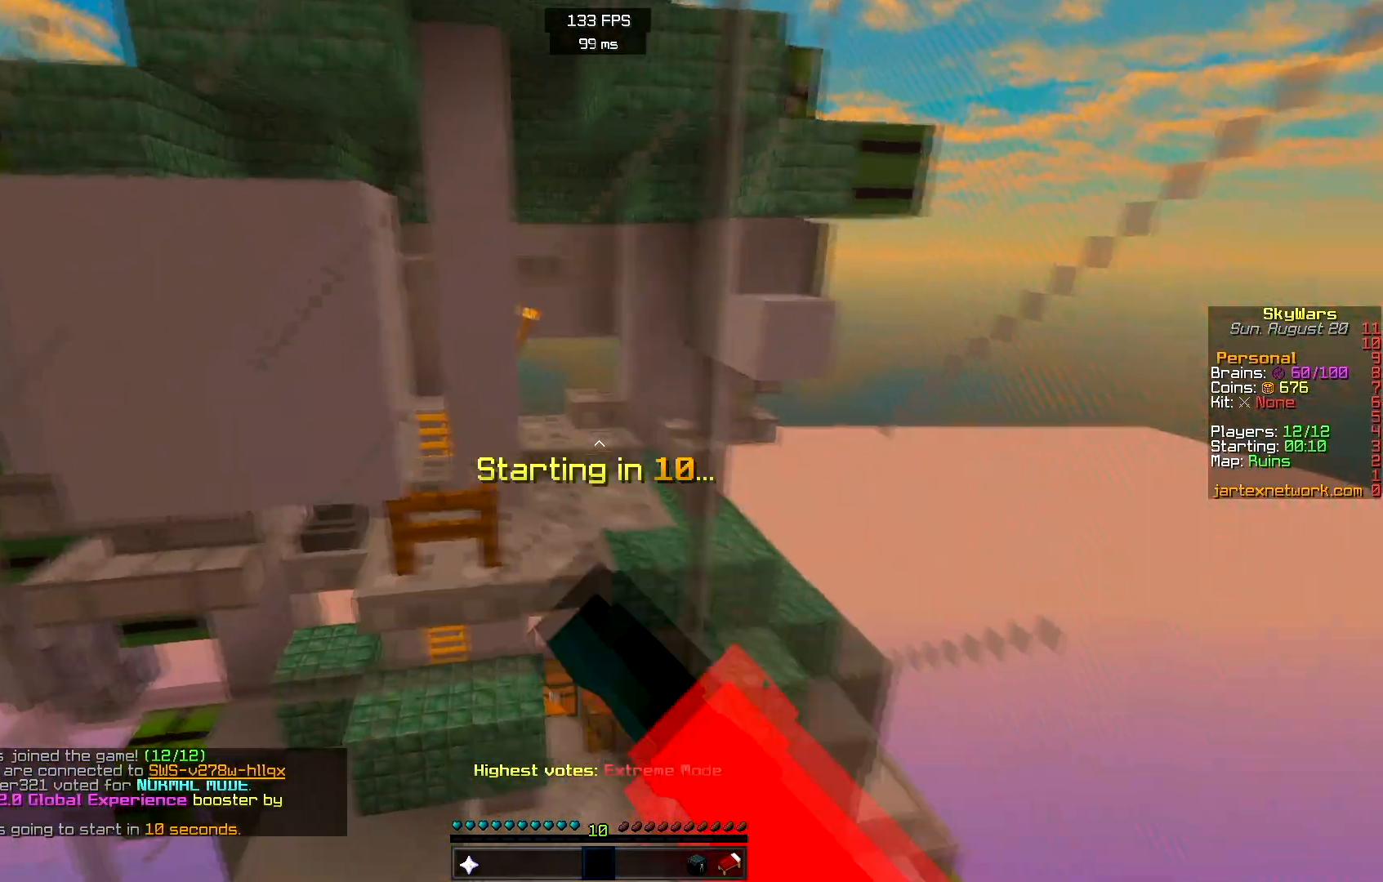
{"keys": ["a", "s"], "mouse": ["left"], "events": [[67, "d", "up"]]}
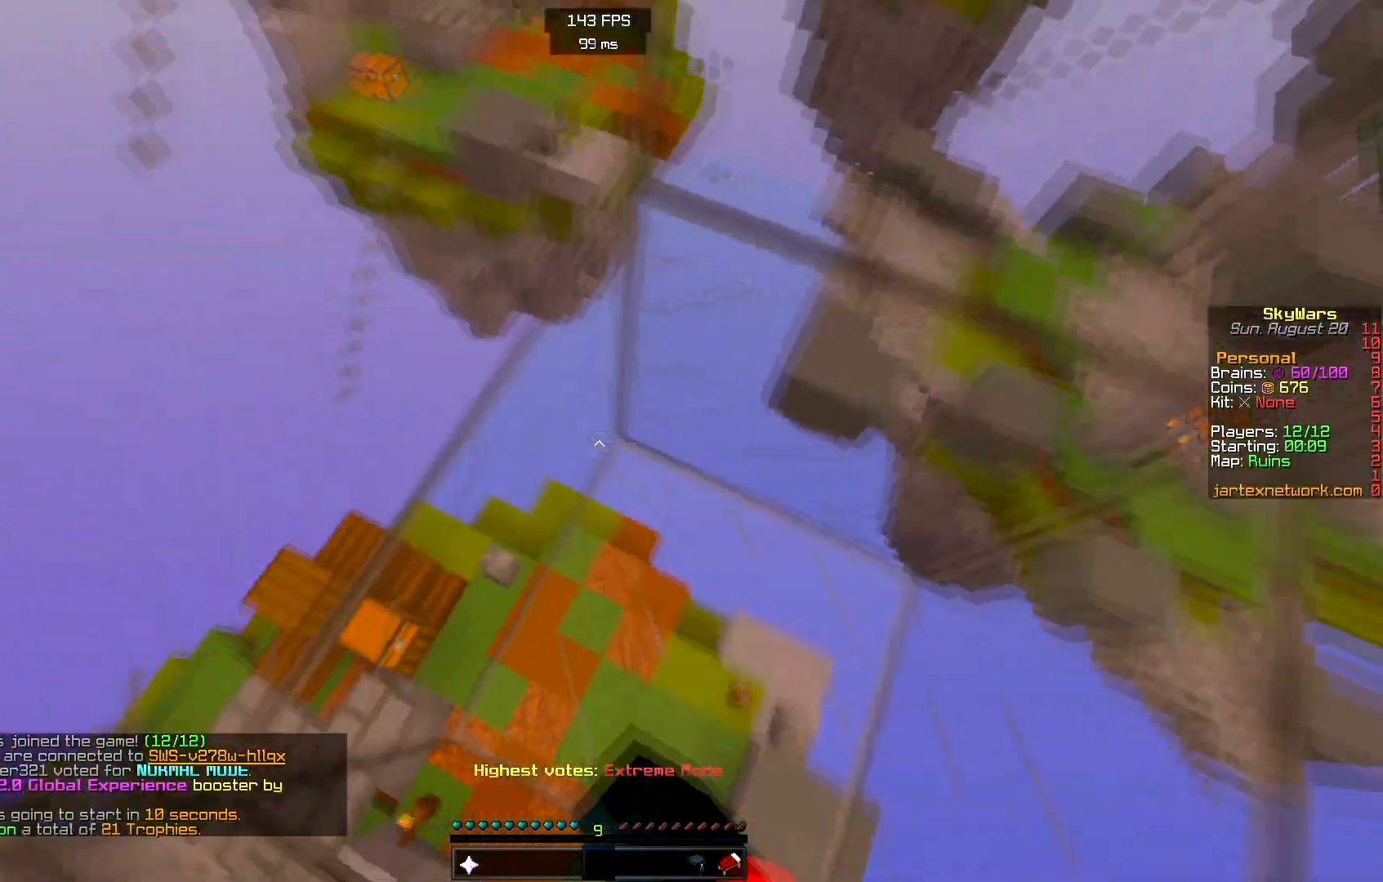
{"keys": ["d", "s"], "mouse": ["left"], "events": [[117, "a", "up"], [233, "d", "down"]]}